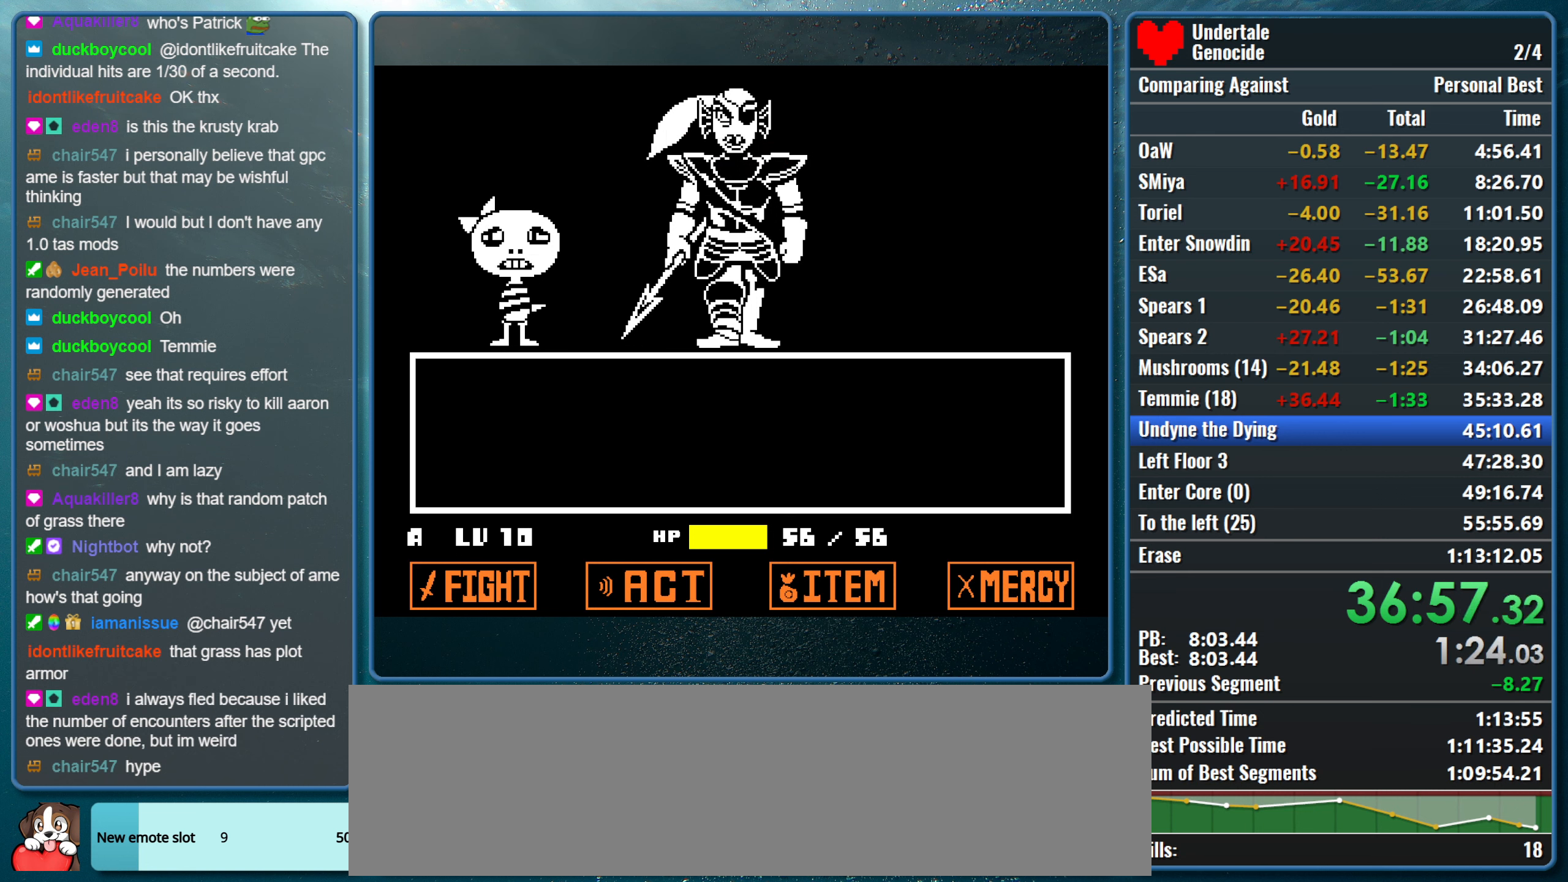
Gameplay with keyboard; each line is a JSON object with the keys held at the frame after it. "events" lists presses ("down") and releases ("up") of "alt", "c", "ctrl", "down", "left", "return", "right", "shift", "space", "up", "x" and "z" between this image and that frame as [ms after this image, input, new state], when the widget could be followed in between. No other keys are recorded. Mouse input is not recorded.
{"keys": ["return", "shift", "x"], "events": [[400, "shift", "down"], [450, "return", "down"], [500, "x", "down"]]}
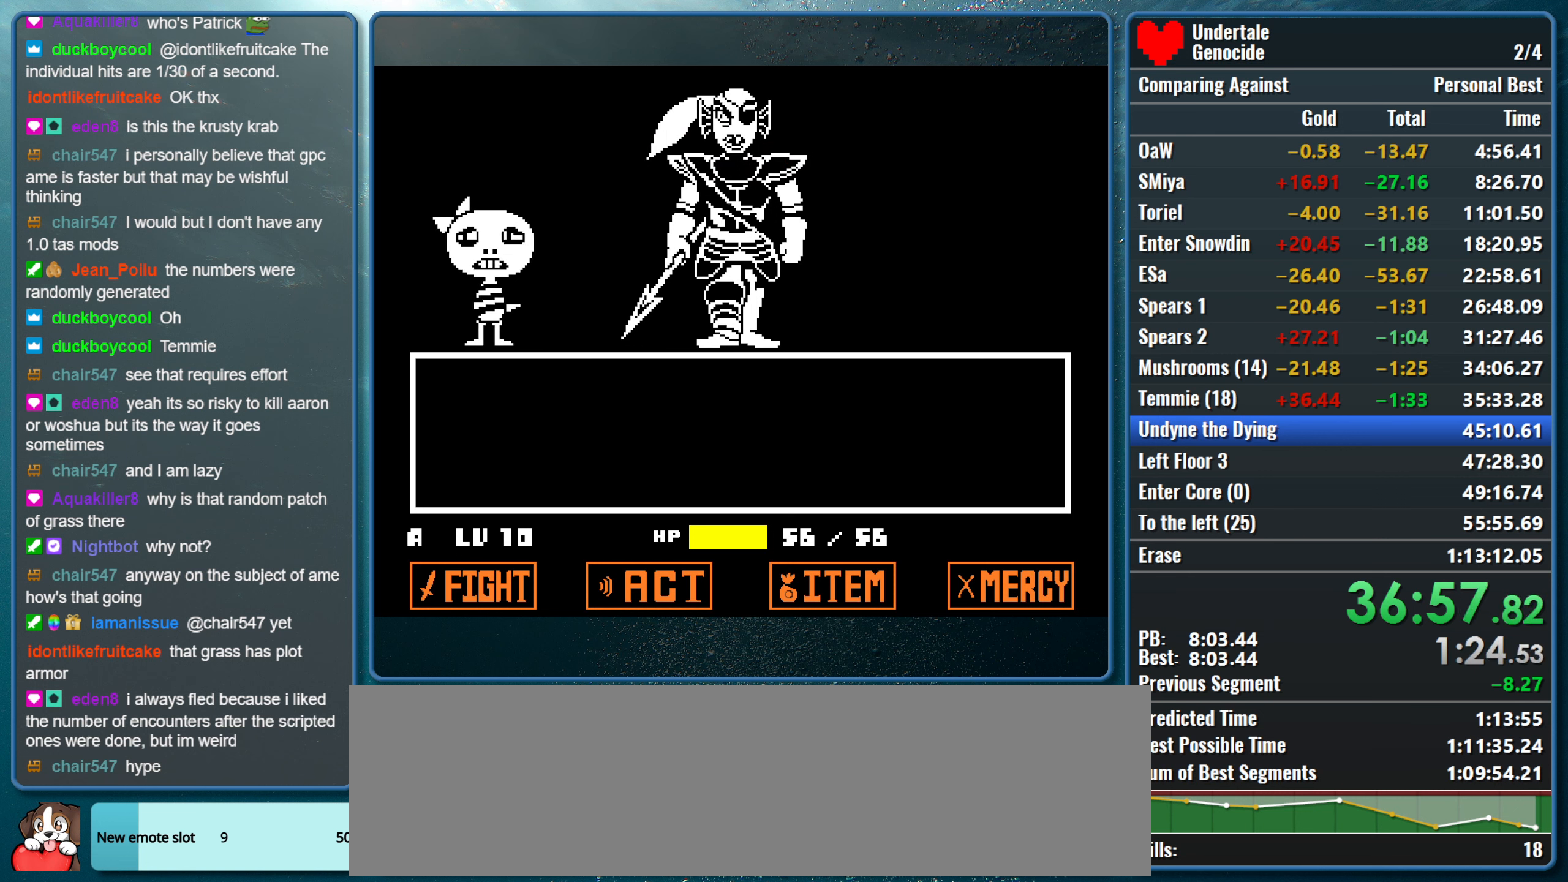
{"keys": ["x", "z"], "events": [[50, "return", "up"], [50, "shift", "up"], [50, "z", "down"], [100, "shift", "down"], [100, "z", "up"], [133, "return", "down"], [133, "x", "up"], [183, "x", "down"], [233, "return", "up"], [233, "shift", "up"], [233, "z", "down"], [334, "shift", "down"], [334, "z", "up"], [367, "return", "down"], [367, "x", "up"], [417, "x", "down"], [467, "return", "up"], [467, "shift", "up"], [467, "z", "down"]]}
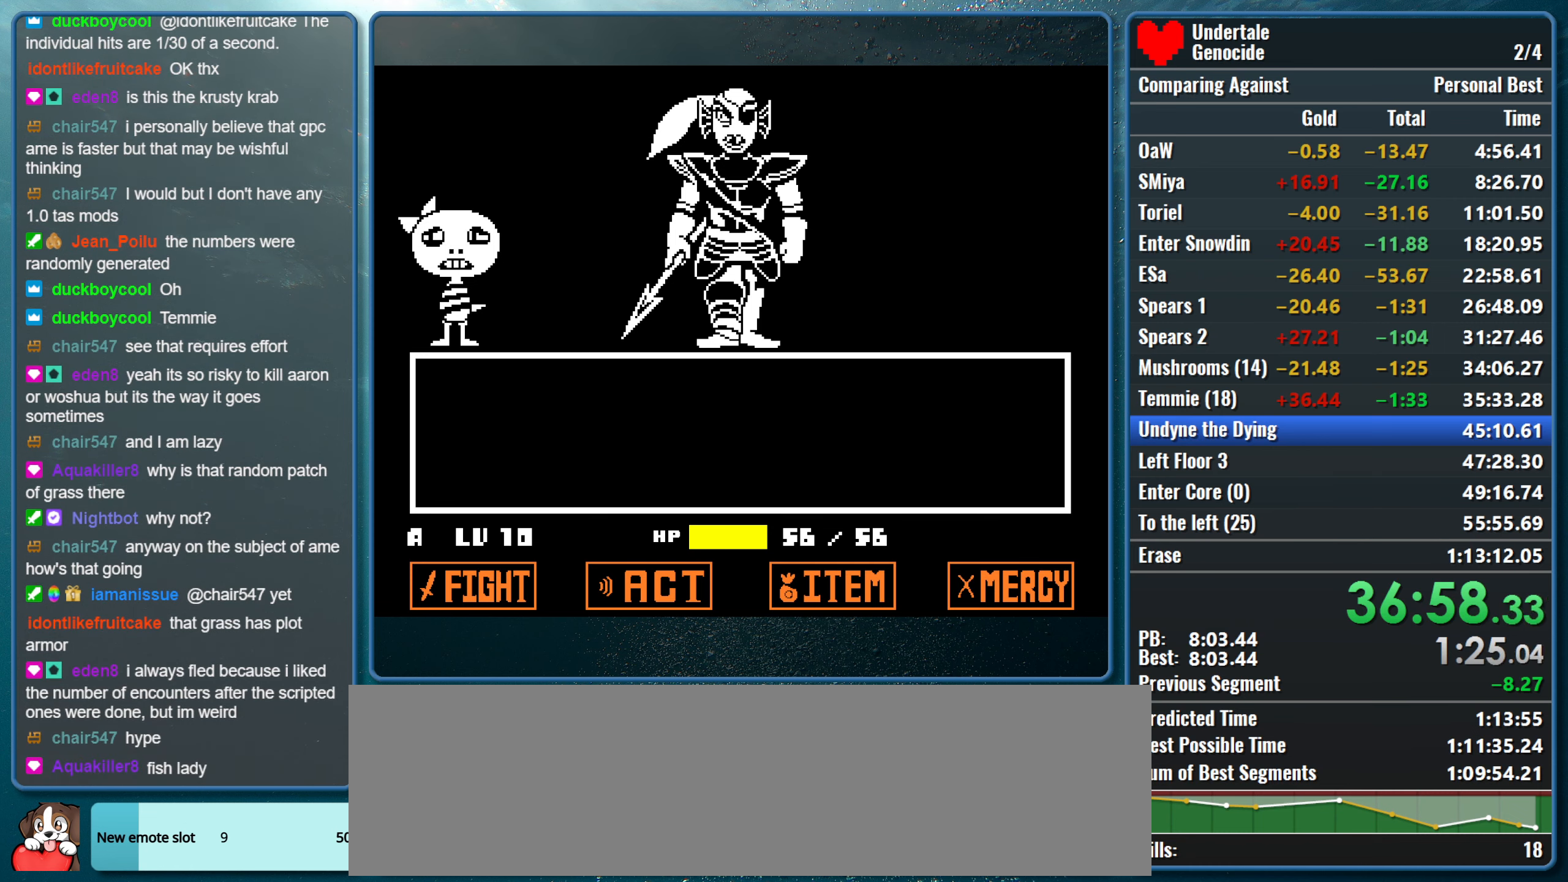
{"keys": ["return", "shift", "x"], "events": [[17, "shift", "down"], [67, "return", "down"], [67, "z", "up"], [100, "x", "up"], [150, "return", "up"], [150, "shift", "up"], [150, "x", "down"], [200, "z", "down"], [250, "shift", "down"], [250, "z", "up"], [300, "return", "down"], [384, "return", "up"], [384, "shift", "up"], [384, "z", "down"], [434, "shift", "down"], [484, "return", "down"], [484, "z", "up"]]}
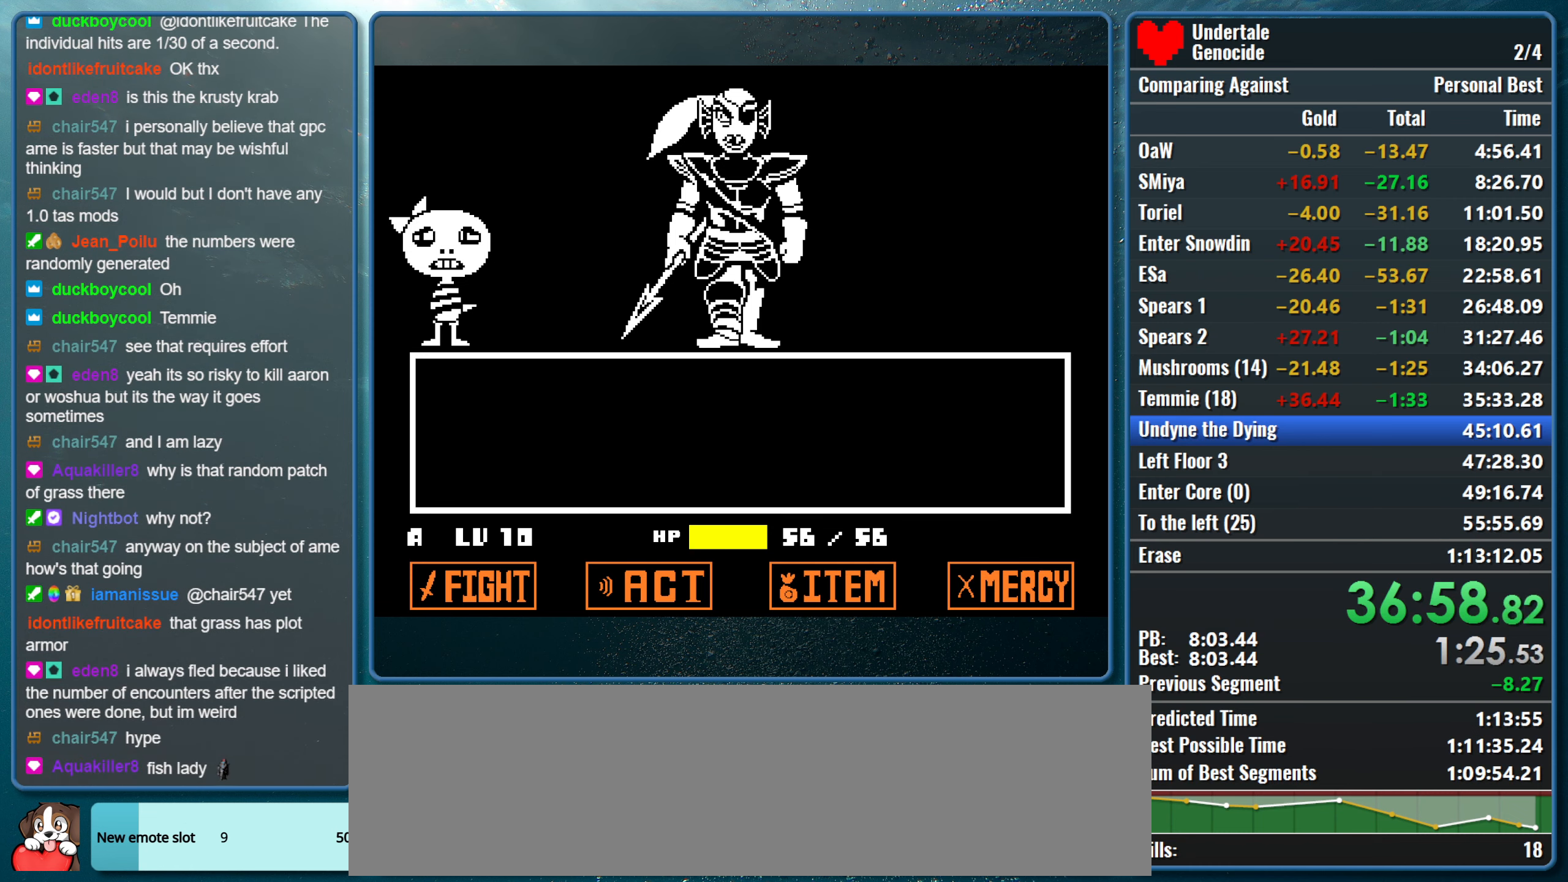
{"keys": ["return", "x"], "events": [[34, "x", "up"], [67, "x", "down"], [117, "return", "up"], [117, "shift", "up"], [117, "z", "down"], [167, "shift", "down"], [217, "return", "down"], [217, "x", "up"], [217, "z", "up"], [300, "return", "up"], [300, "shift", "up"], [300, "x", "down"], [350, "z", "down"], [400, "shift", "down"], [400, "z", "up"], [450, "return", "down"], [450, "x", "up"], [500, "shift", "up"], [500, "x", "down"]]}
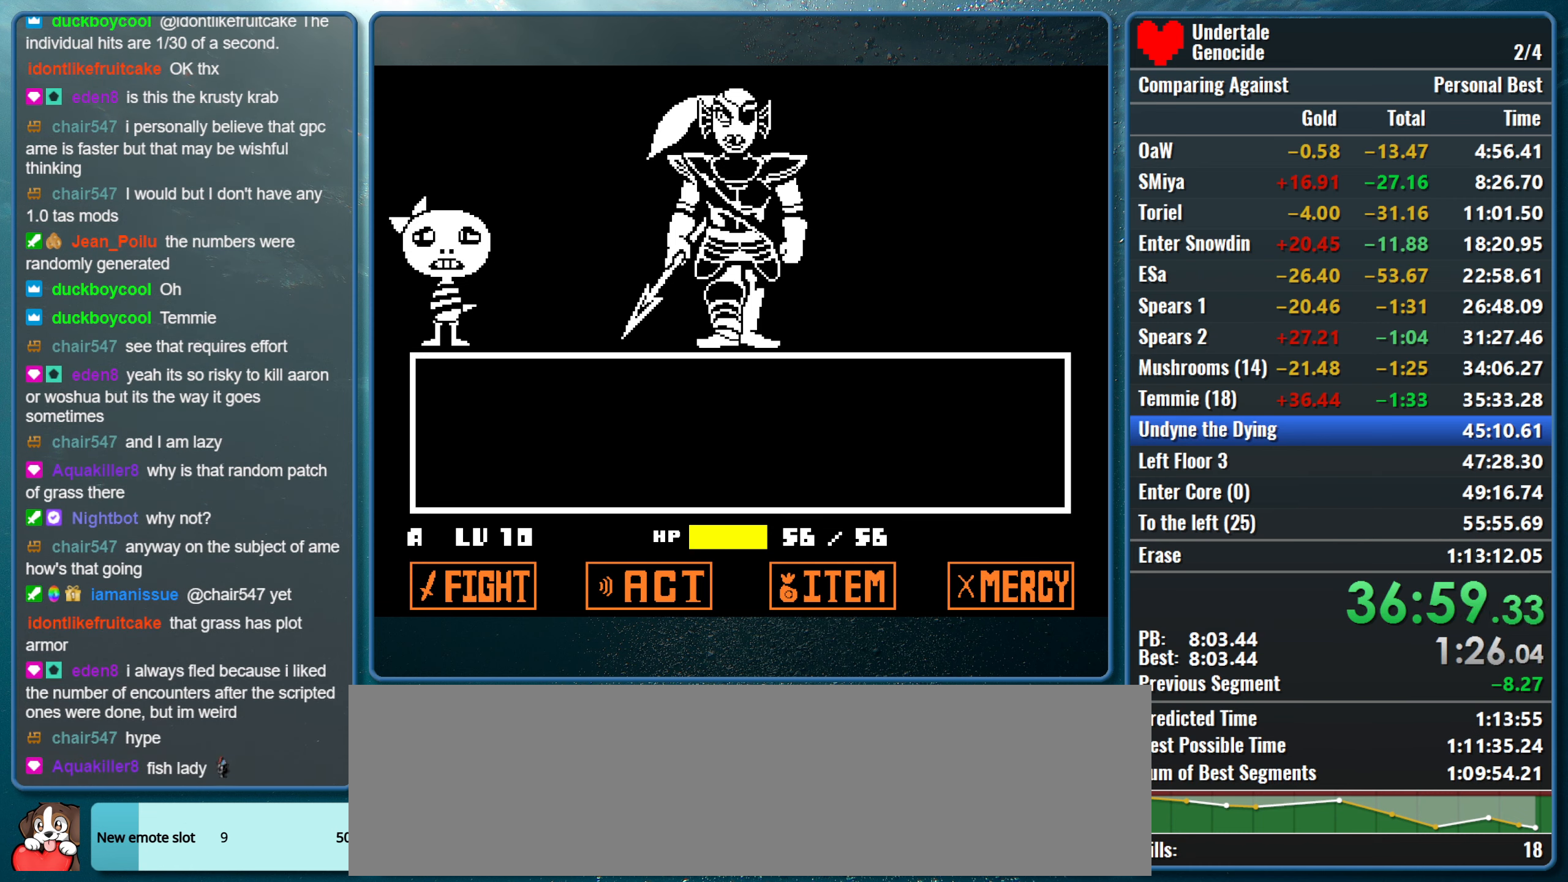
{"keys": ["x", "z"], "events": [[50, "return", "up"], [50, "z", "down"], [84, "shift", "down"], [134, "return", "down"], [134, "z", "up"], [184, "x", "up"], [234, "return", "up"], [234, "x", "down"], [284, "shift", "up"], [284, "z", "down"], [334, "shift", "down"], [334, "z", "up"], [367, "return", "down"], [367, "x", "up"], [417, "x", "down"], [467, "return", "up"], [467, "shift", "up"], [467, "z", "down"]]}
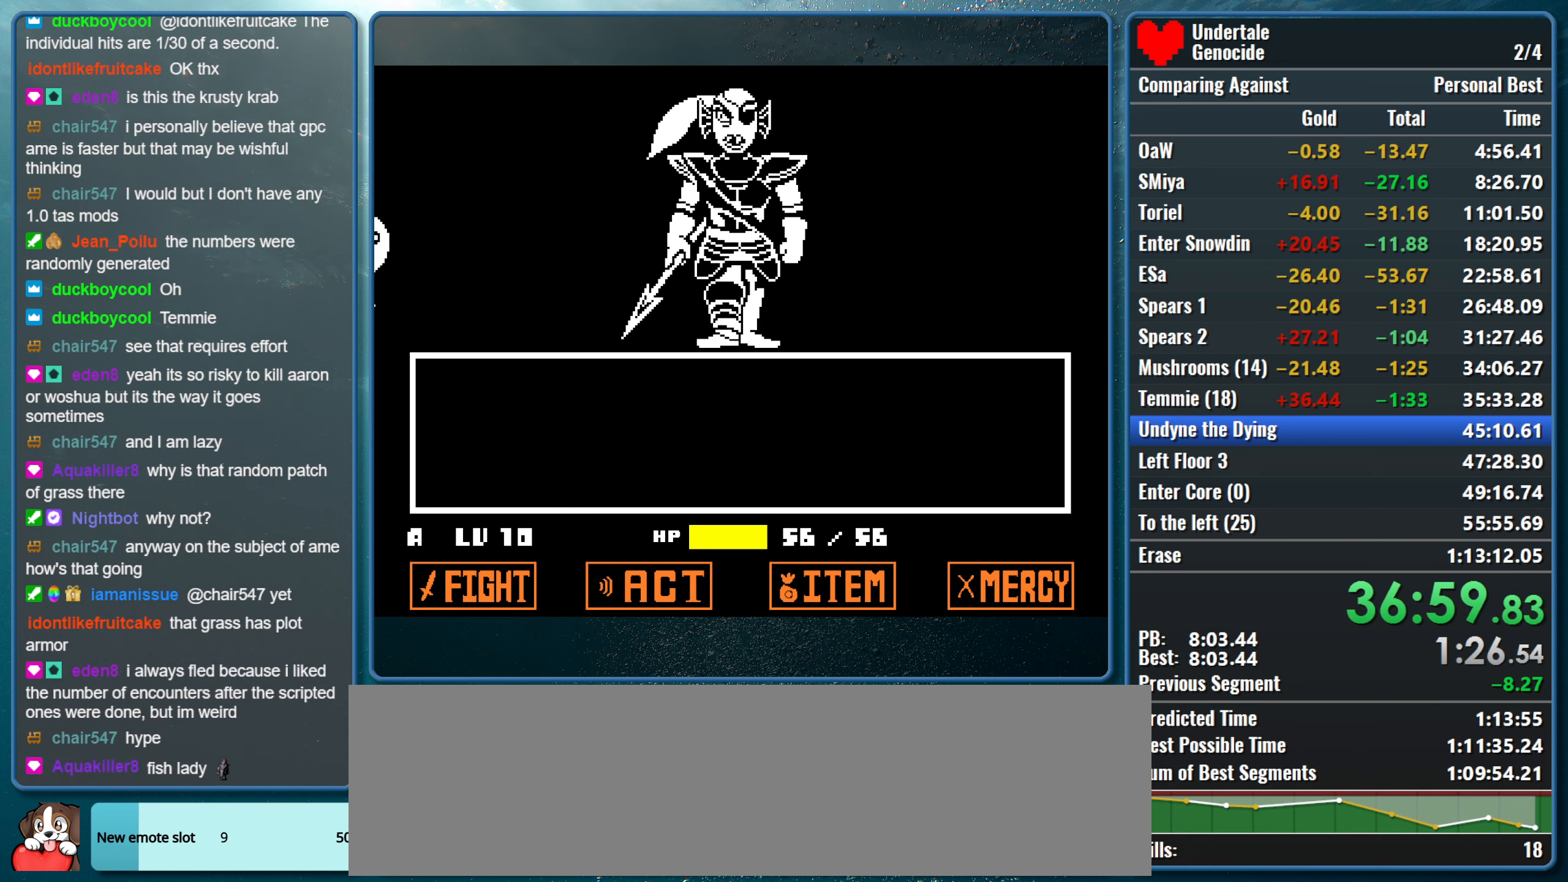
{"keys": ["shift", "x"], "events": [[67, "shift", "down"], [67, "z", "up"], [100, "return", "down"], [100, "x", "up"], [150, "x", "down"], [200, "return", "up"], [200, "shift", "up"], [200, "z", "down"], [300, "return", "down"], [300, "shift", "down"], [300, "x", "up"], [300, "z", "up"], [384, "x", "down"], [434, "return", "up"], [434, "shift", "up"], [434, "z", "down"], [484, "shift", "down"], [484, "z", "up"]]}
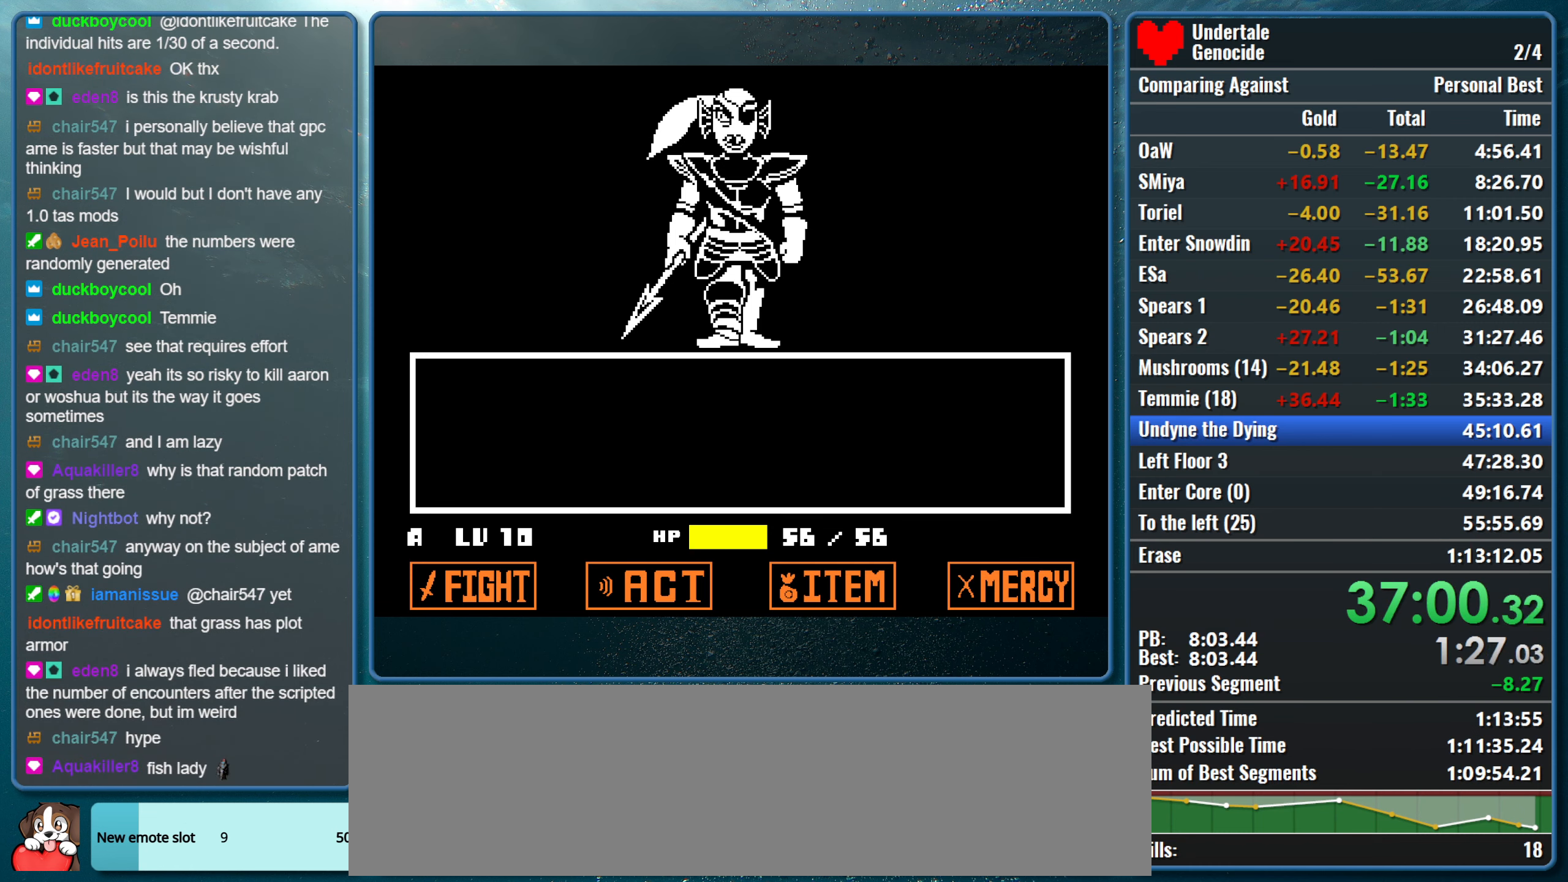
{"keys": ["return", "shift"], "events": [[34, "return", "down"], [34, "x", "up"], [84, "x", "down"], [117, "return", "up"], [117, "shift", "up"], [117, "z", "down"], [217, "shift", "down"], [217, "z", "up"], [267, "return", "down"], [267, "x", "up"], [317, "x", "down"], [350, "return", "up"], [350, "shift", "up"], [350, "z", "down"], [450, "shift", "down"], [450, "z", "up"], [500, "return", "down"], [500, "x", "up"]]}
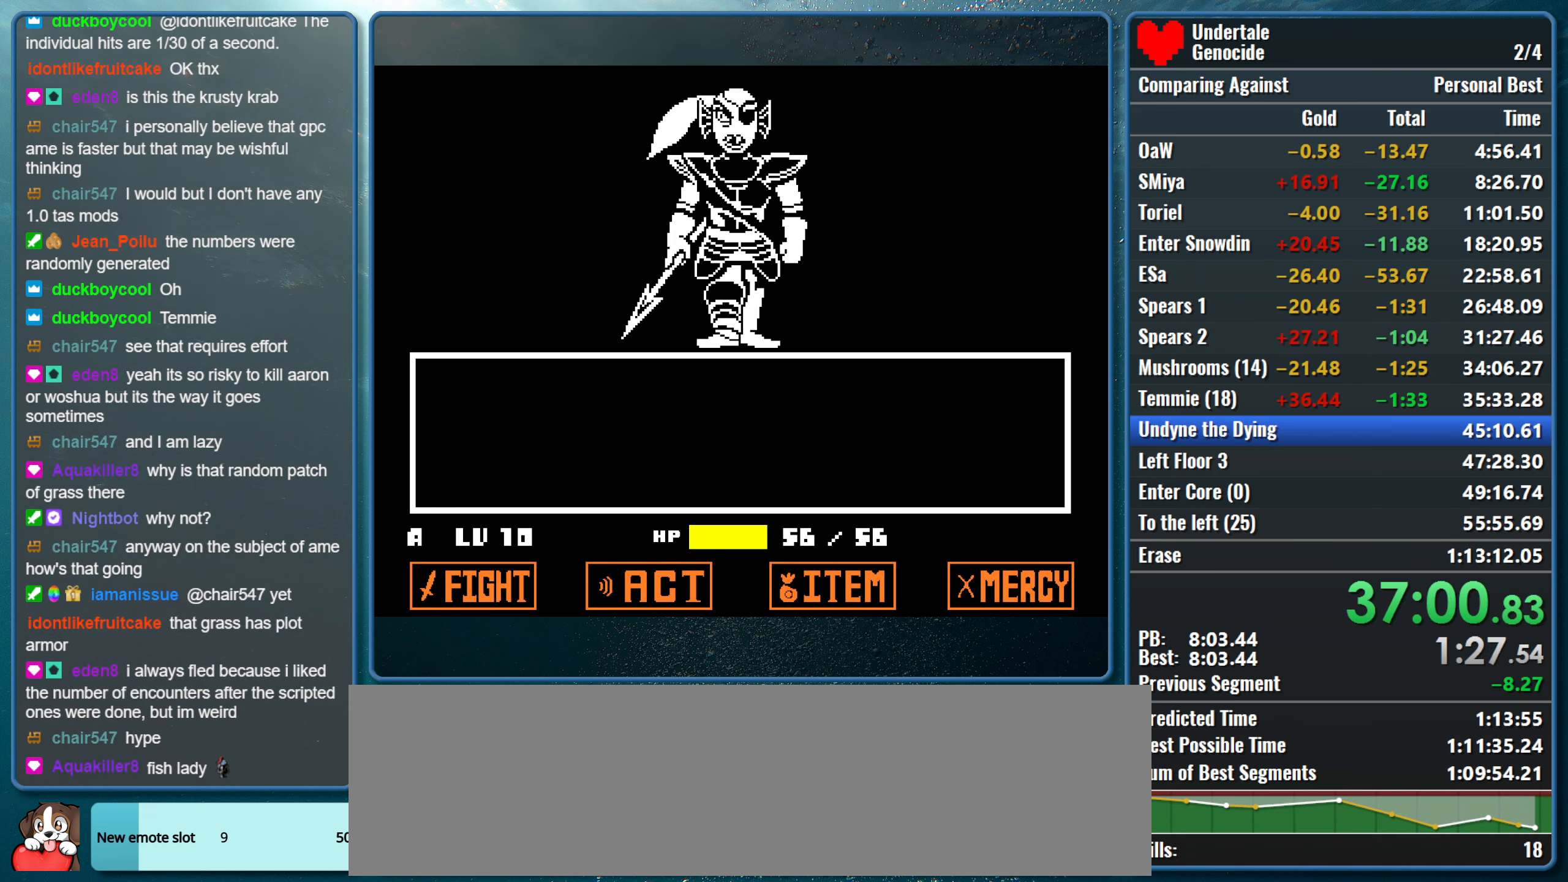
{"keys": ["return", "shift", "x"], "events": [[50, "x", "down"], [84, "return", "up"], [84, "shift", "up"], [84, "z", "down"], [134, "shift", "down"], [134, "z", "up"], [184, "return", "down"], [184, "x", "up"], [284, "return", "up"], [284, "x", "down"], [317, "shift", "up"], [317, "z", "down"], [367, "shift", "down"], [367, "z", "up"], [417, "return", "down"], [417, "x", "up"], [467, "x", "down"]]}
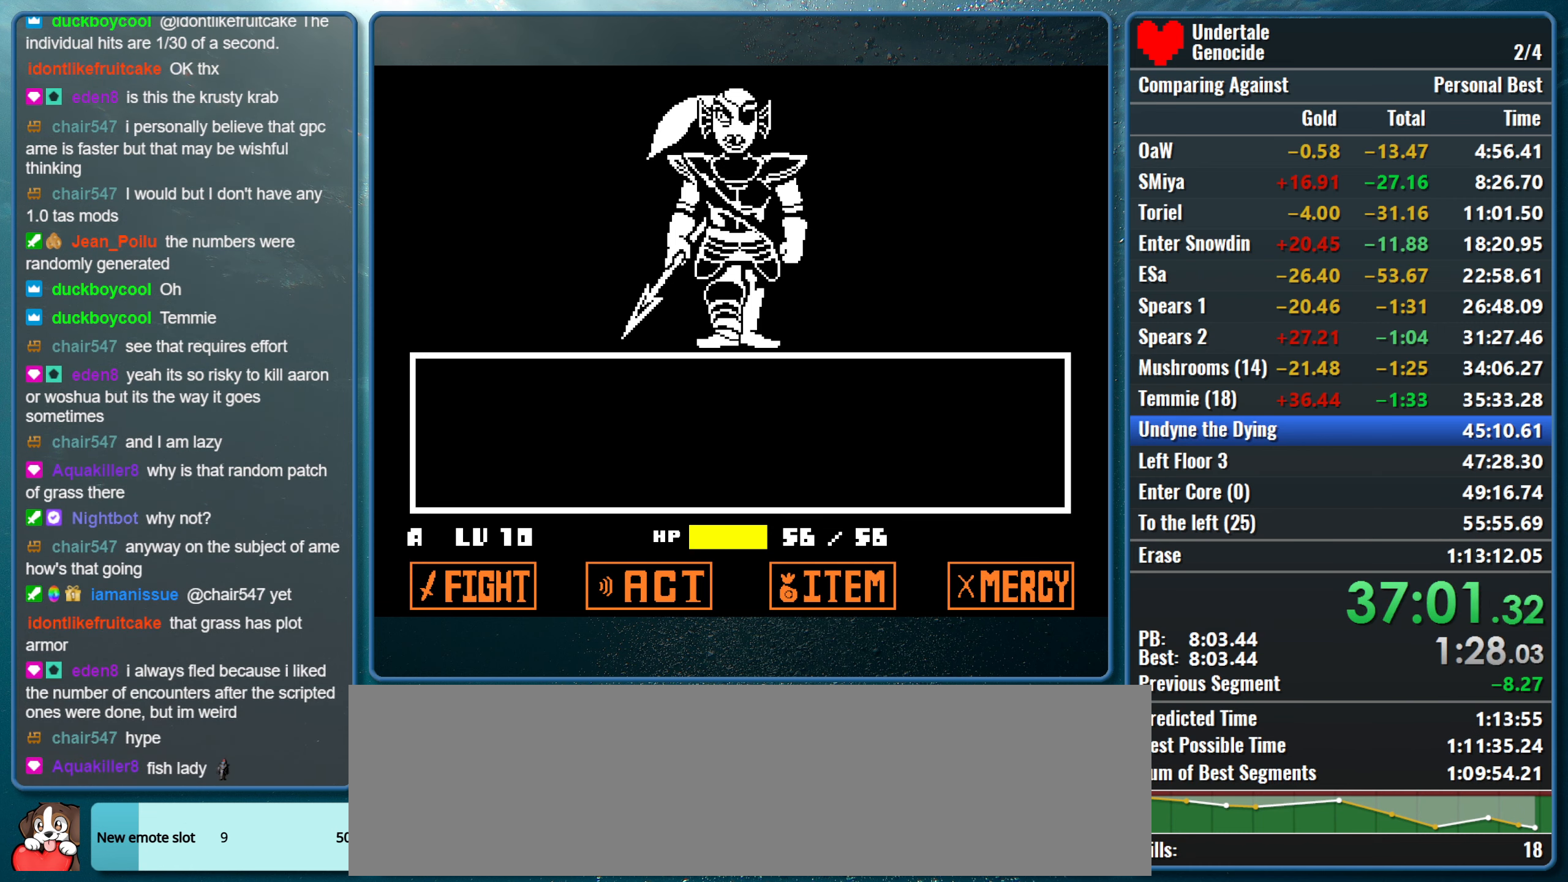
{"keys": ["x", "z"], "events": [[17, "return", "up"], [17, "shift", "up"], [17, "z", "down"], [100, "shift", "down"], [100, "z", "up"], [150, "return", "down"], [150, "x", "up"], [200, "x", "down"], [250, "return", "up"], [250, "shift", "up"], [250, "z", "down"], [300, "shift", "down"], [350, "return", "down"], [350, "x", "up"], [350, "z", "up"], [434, "return", "up"], [434, "x", "down"], [484, "shift", "up"], [484, "z", "down"]]}
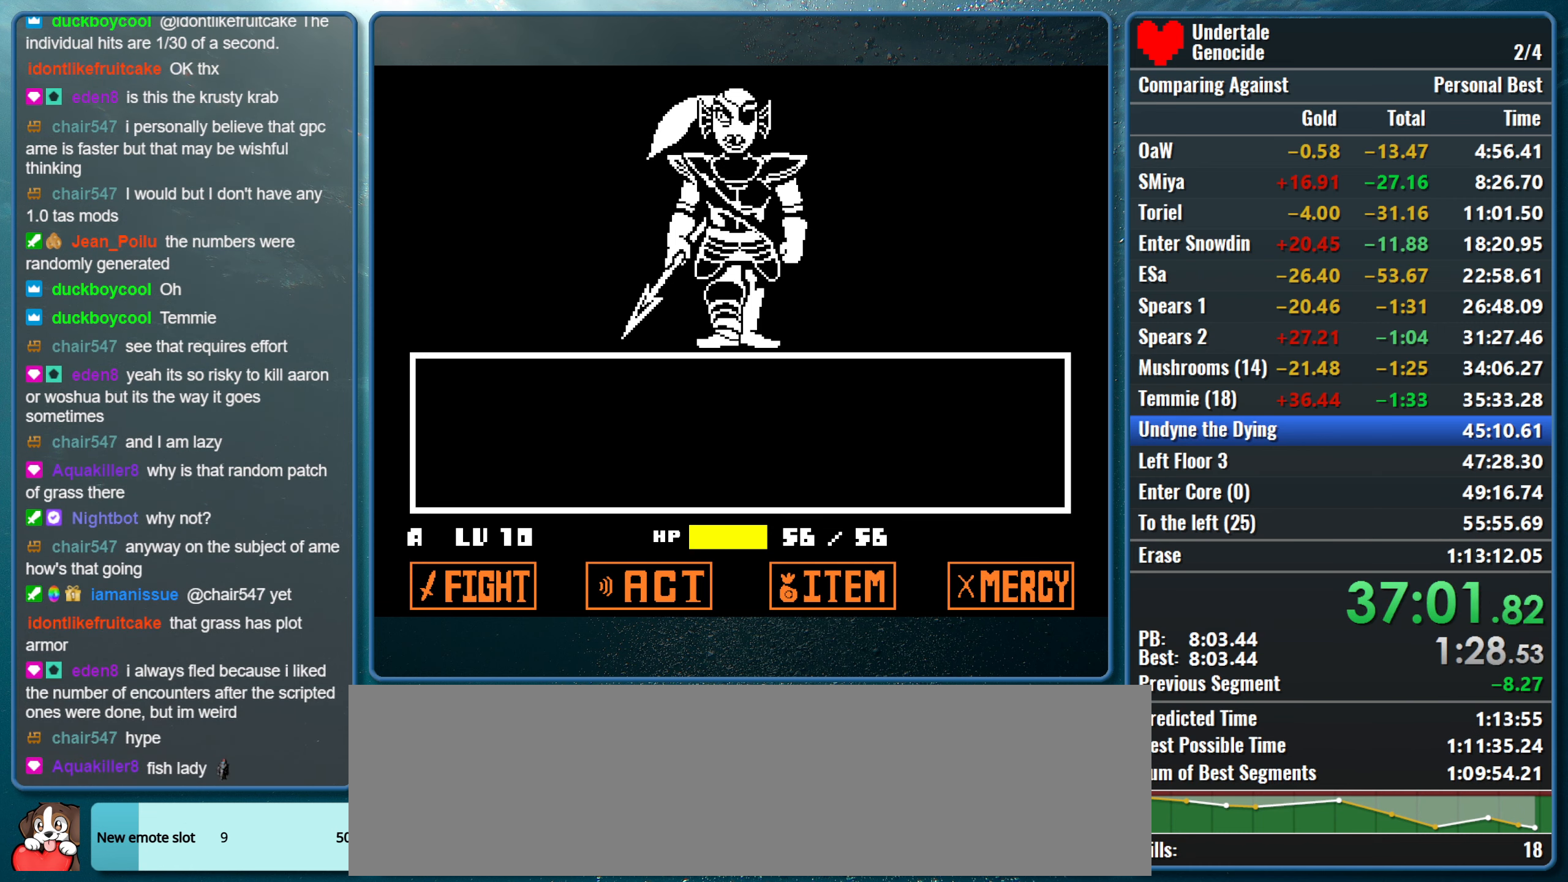
{"keys": ["shift", "x"], "events": [[34, "shift", "down"], [34, "z", "up"], [84, "return", "down"], [84, "x", "up"], [117, "x", "down"], [167, "return", "up"], [167, "shift", "up"], [167, "z", "down"], [267, "shift", "down"], [267, "z", "up"], [317, "return", "down"], [317, "x", "up"], [350, "x", "down"], [400, "return", "up"], [400, "shift", "up"], [400, "z", "down"], [500, "shift", "down"], [500, "z", "up"]]}
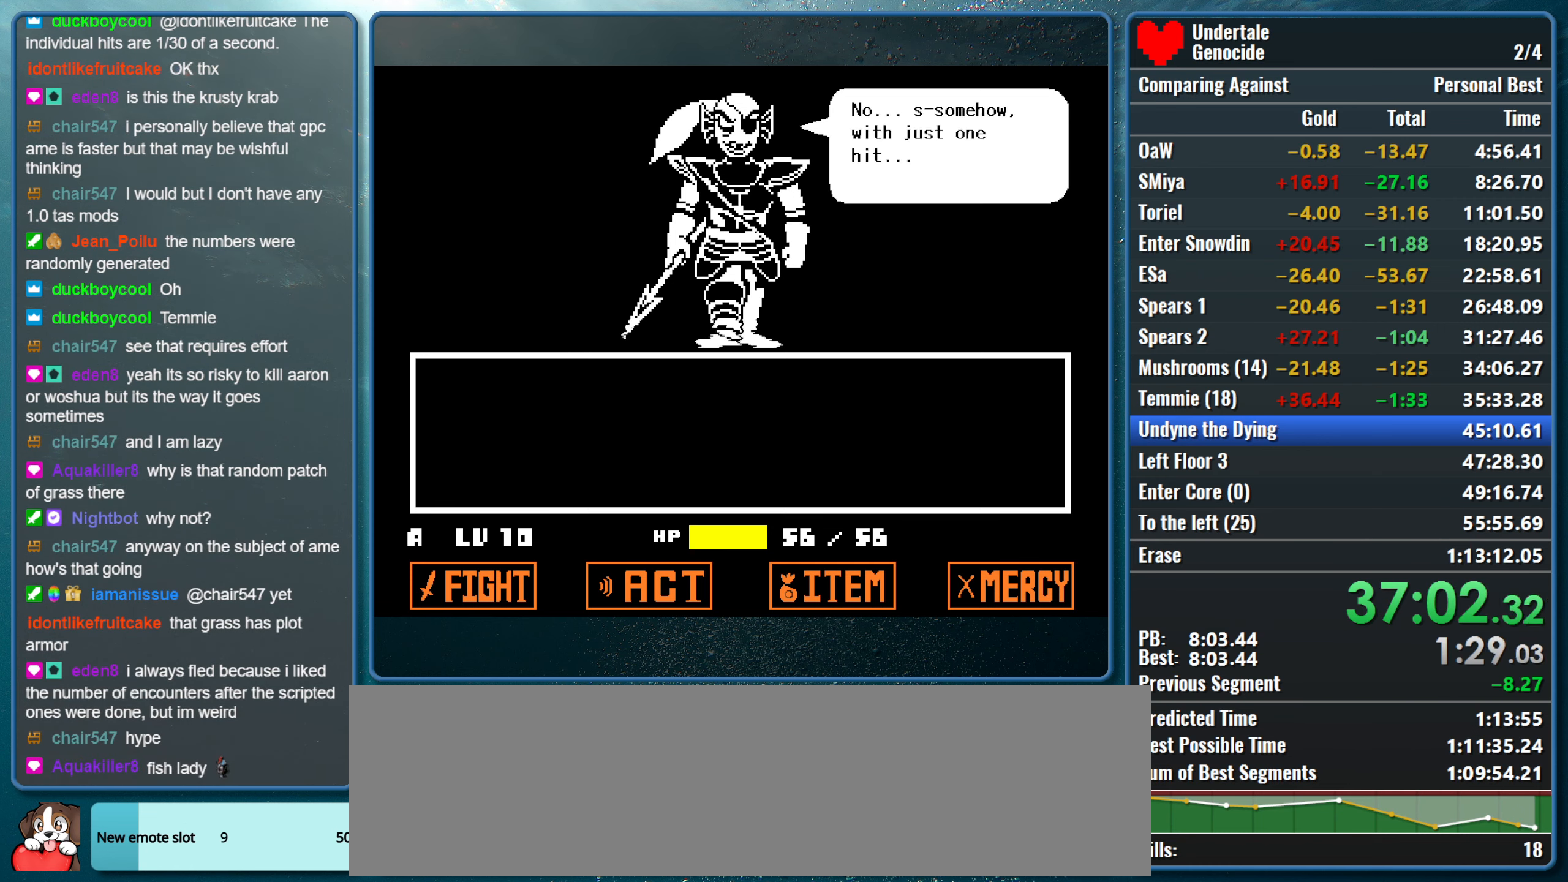
{"keys": ["return", "shift"], "events": [[50, "return", "down"], [50, "x", "up"], [84, "x", "down"], [134, "return", "up"], [134, "shift", "up"], [134, "z", "down"], [184, "shift", "down"], [184, "z", "up"], [234, "return", "down"], [234, "x", "up"], [284, "x", "down"], [334, "return", "up"], [334, "shift", "up"], [334, "z", "down"], [417, "shift", "down"], [417, "z", "up"], [467, "return", "down"], [467, "x", "up"]]}
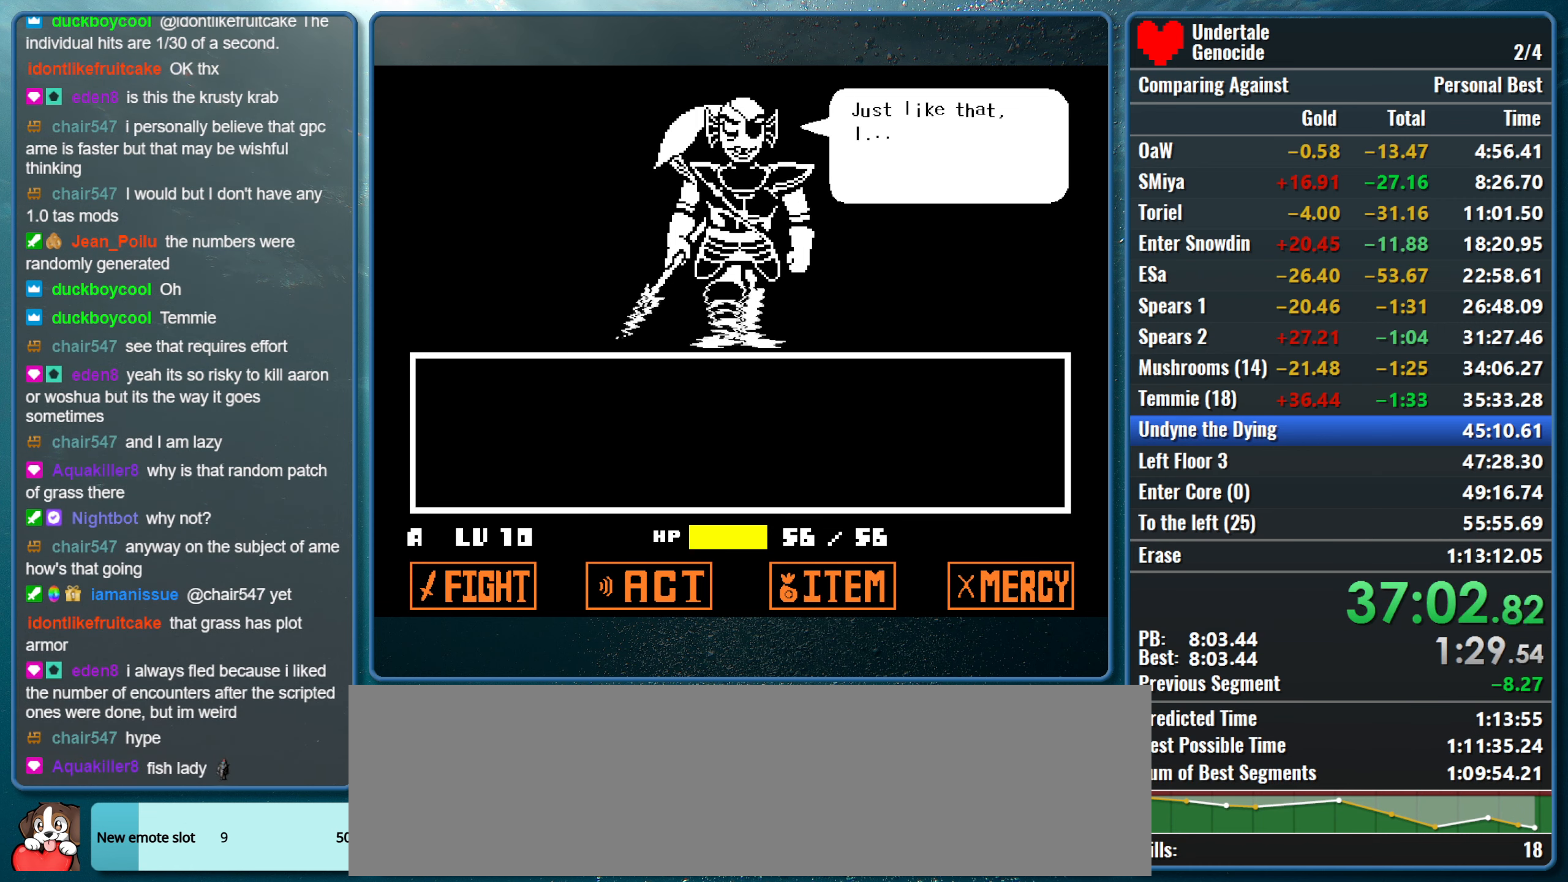
{"keys": ["x", "z"], "events": [[17, "return", "up"], [17, "x", "down"], [50, "shift", "up"], [50, "z", "down"], [100, "shift", "down"], [100, "z", "up"], [150, "return", "down"], [150, "x", "up"], [200, "x", "down"], [250, "return", "up"], [250, "shift", "up"], [250, "z", "down"], [350, "return", "down"], [350, "shift", "down"], [350, "z", "up"], [383, "x", "up"], [433, "return", "up"], [433, "x", "down"], [483, "shift", "up"], [483, "z", "down"]]}
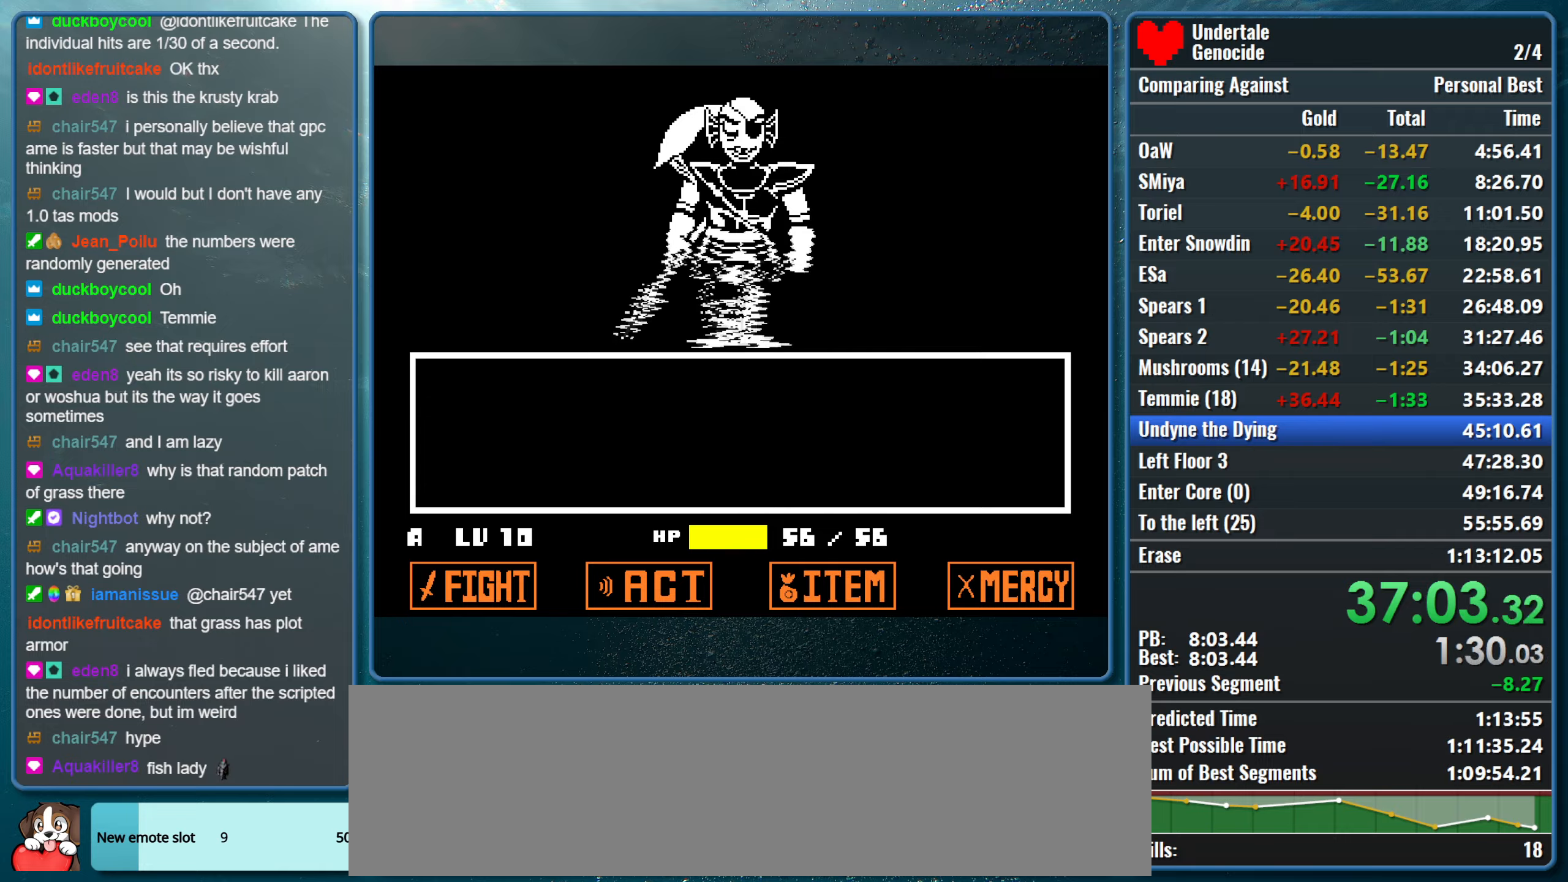
{"keys": [], "events": [[33, "shift", "down"], [33, "z", "up"], [83, "return", "down"], [83, "x", "up"], [116, "x", "down"], [166, "shift", "up"], [166, "z", "down"], [216, "return", "up"], [316, "z", "up"], [350, "x", "up"]]}
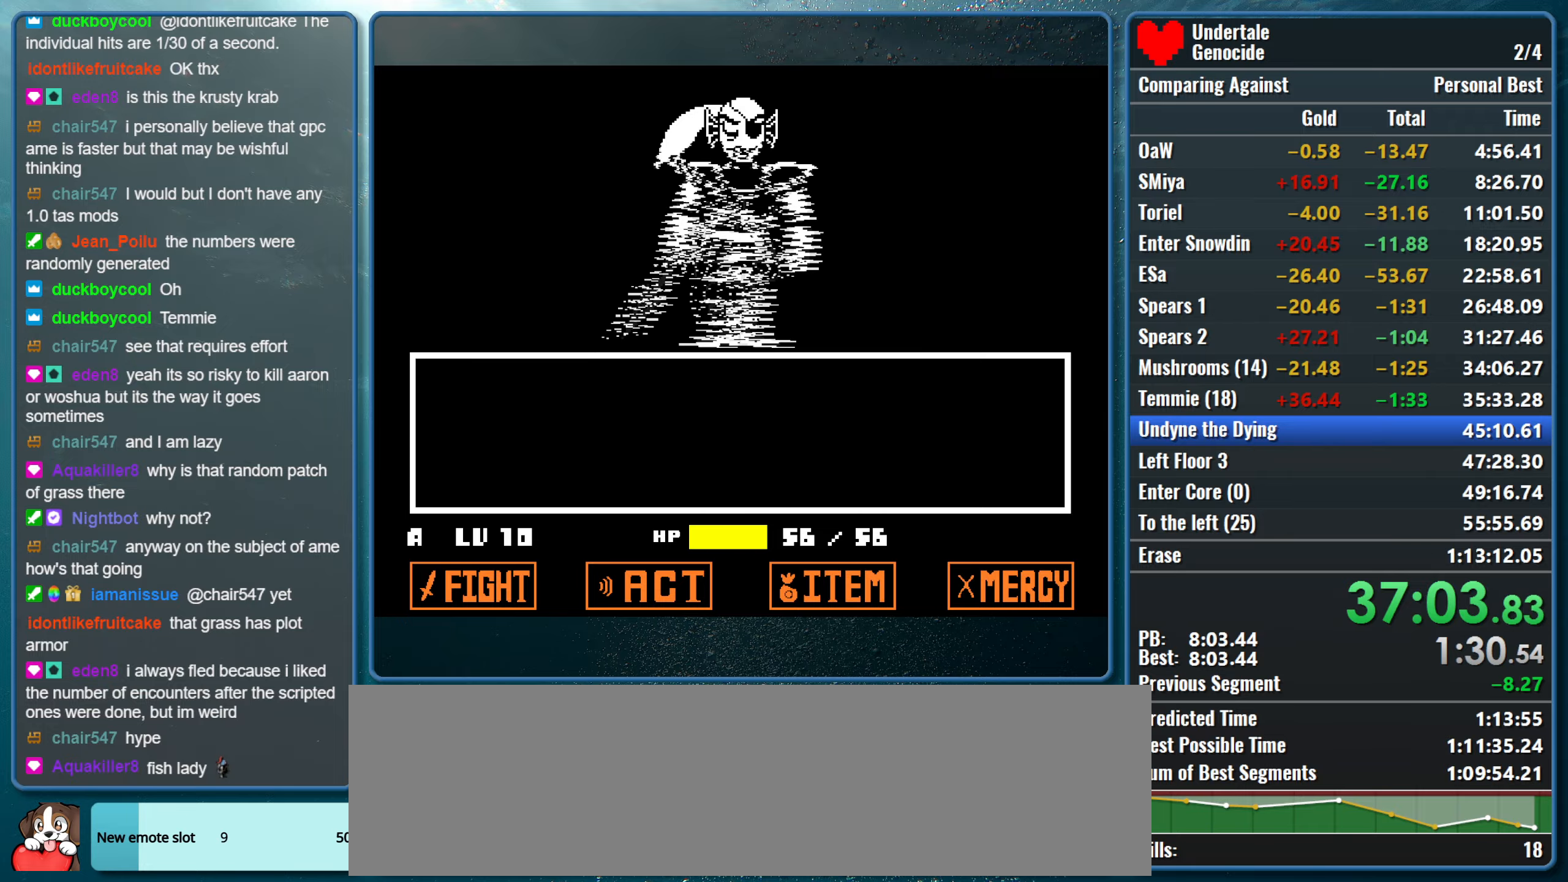
{"keys": [], "events": []}
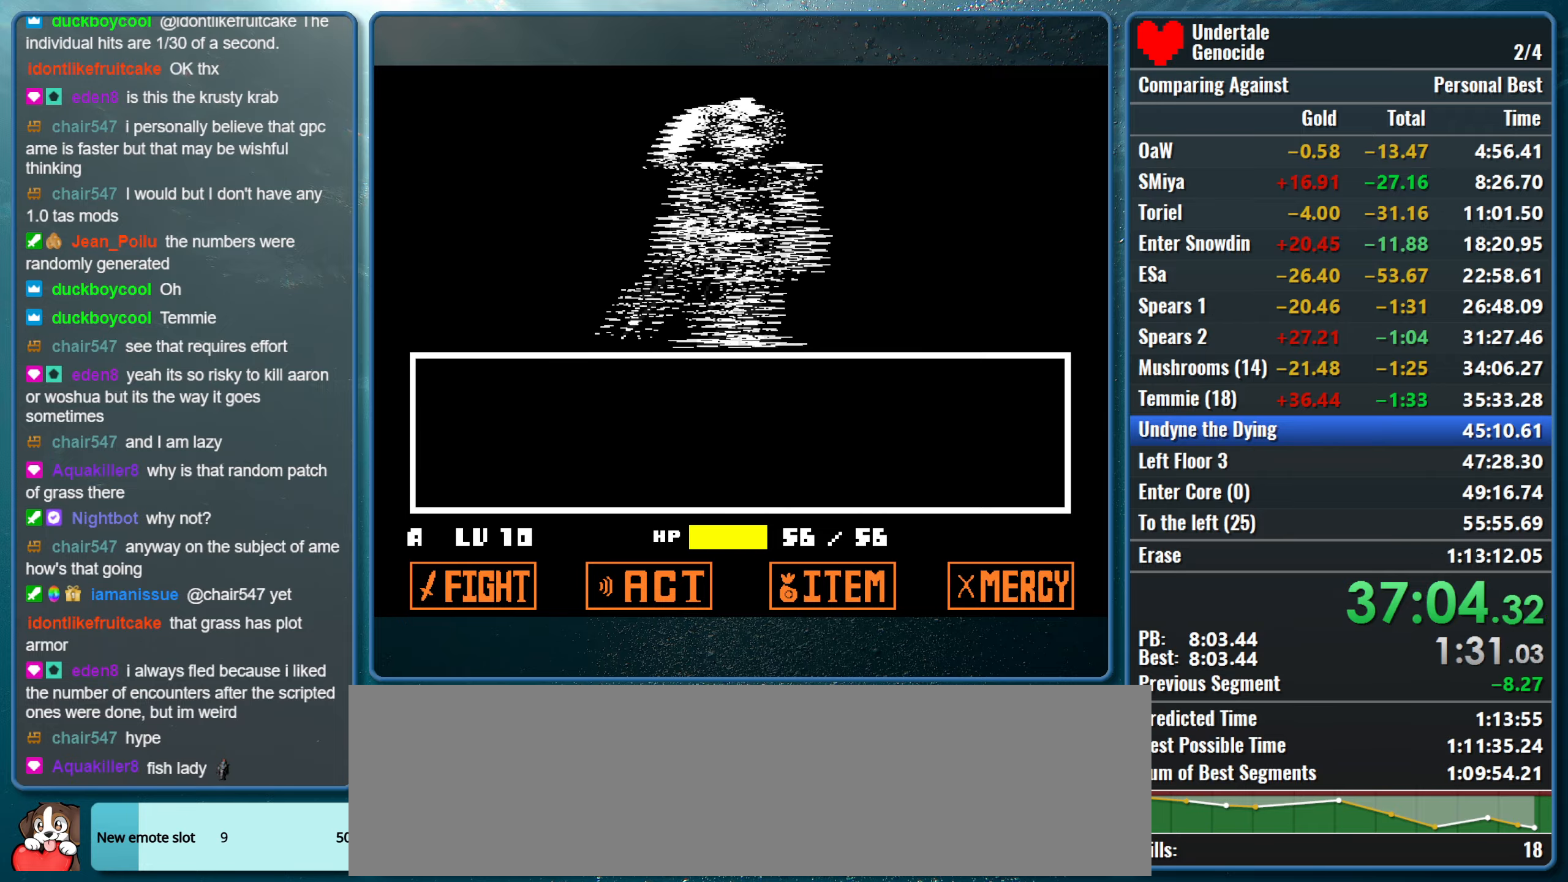
{"keys": [], "events": []}
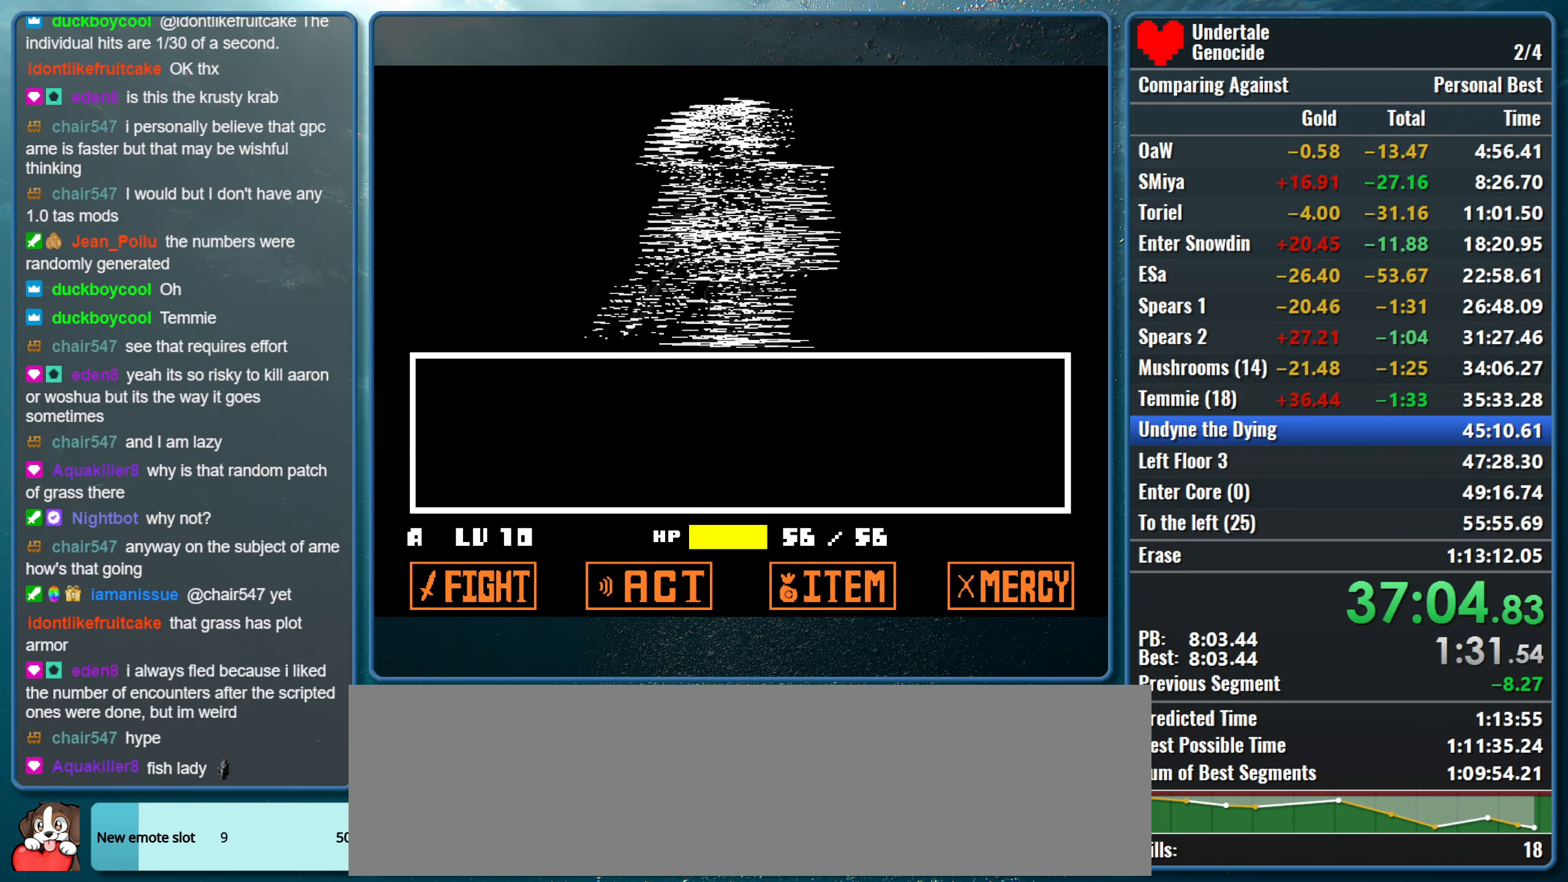
{"keys": [], "events": []}
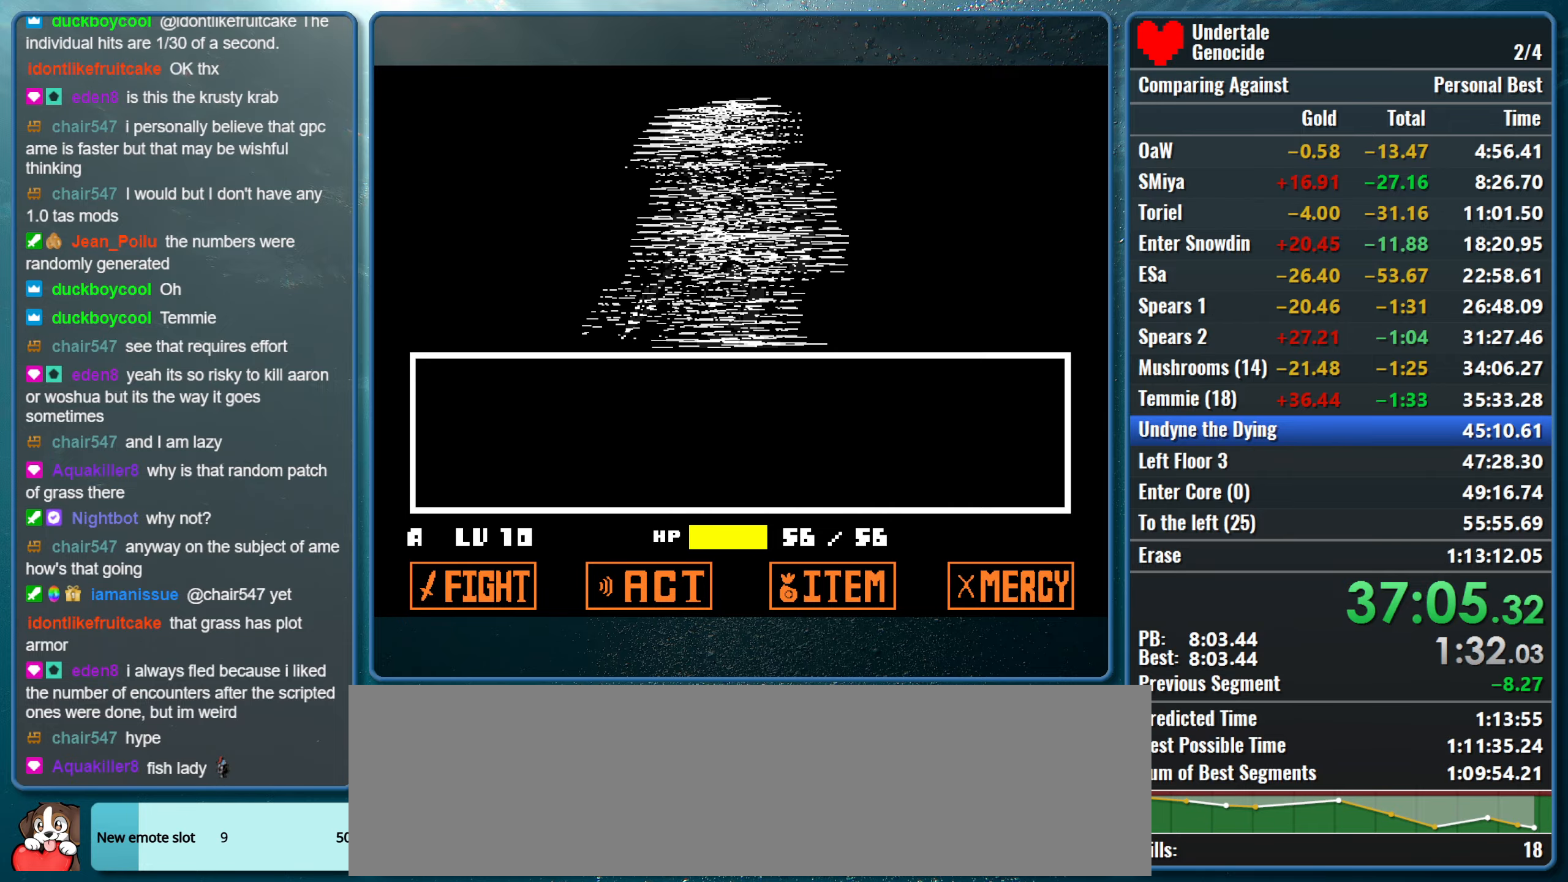
{"keys": [], "events": []}
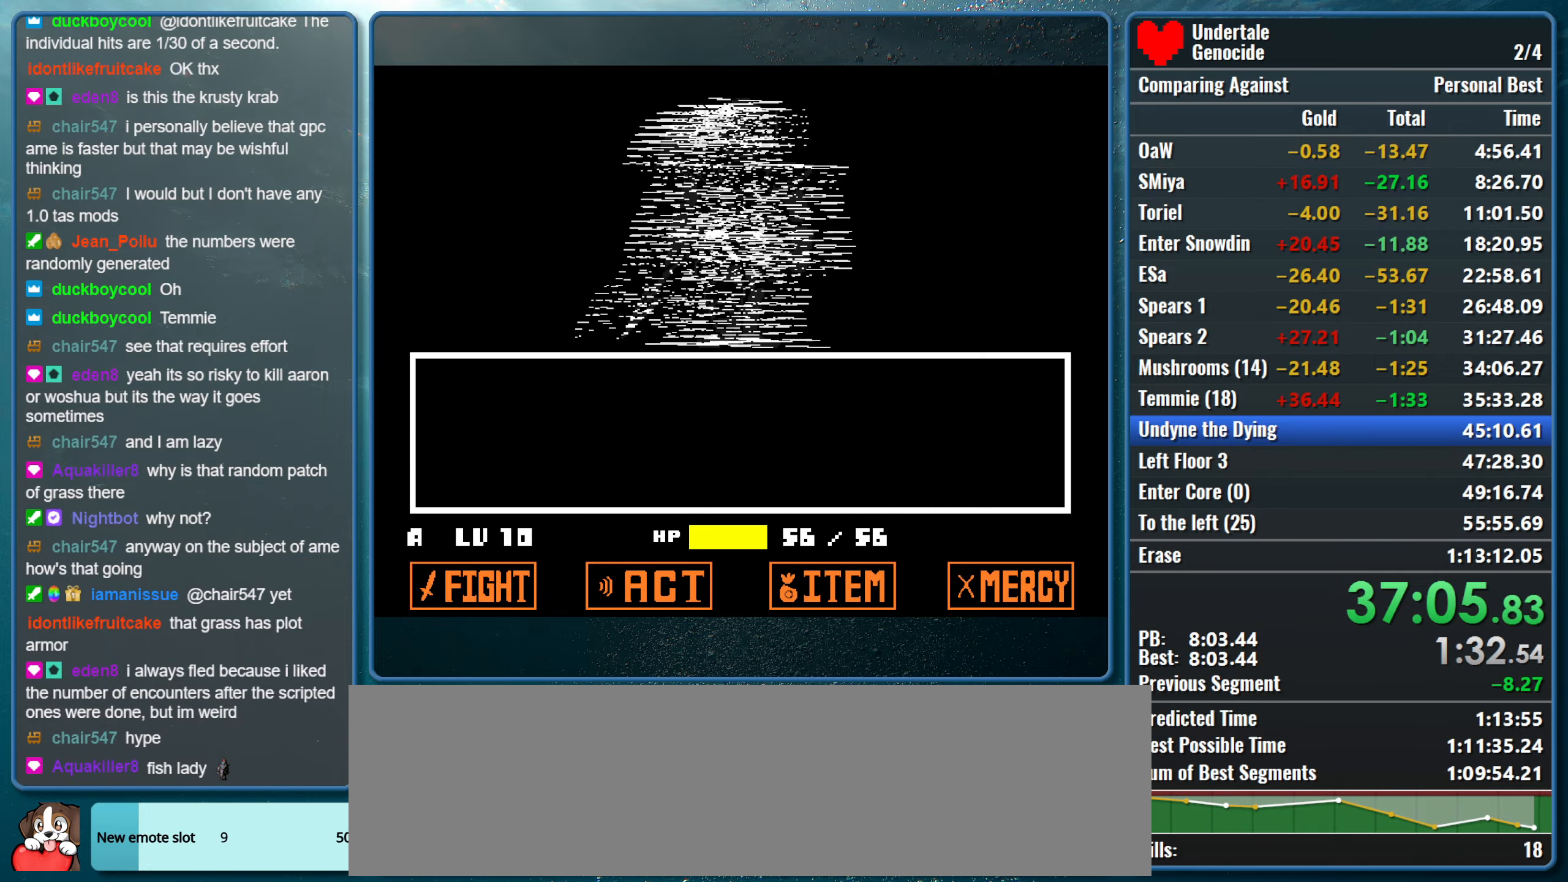
{"keys": [], "events": []}
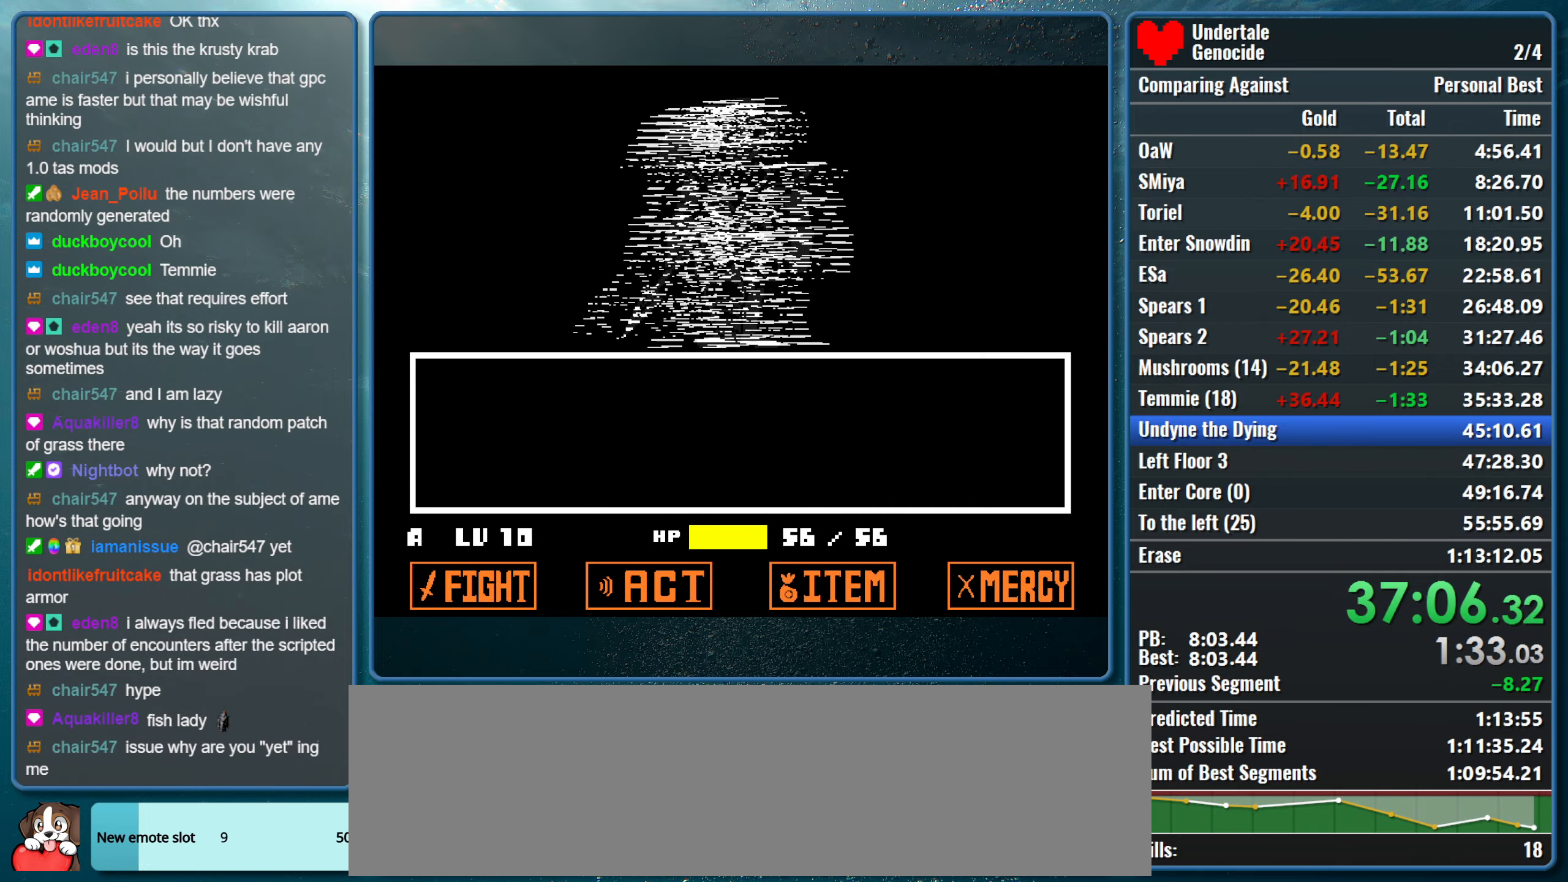
{"keys": [], "events": []}
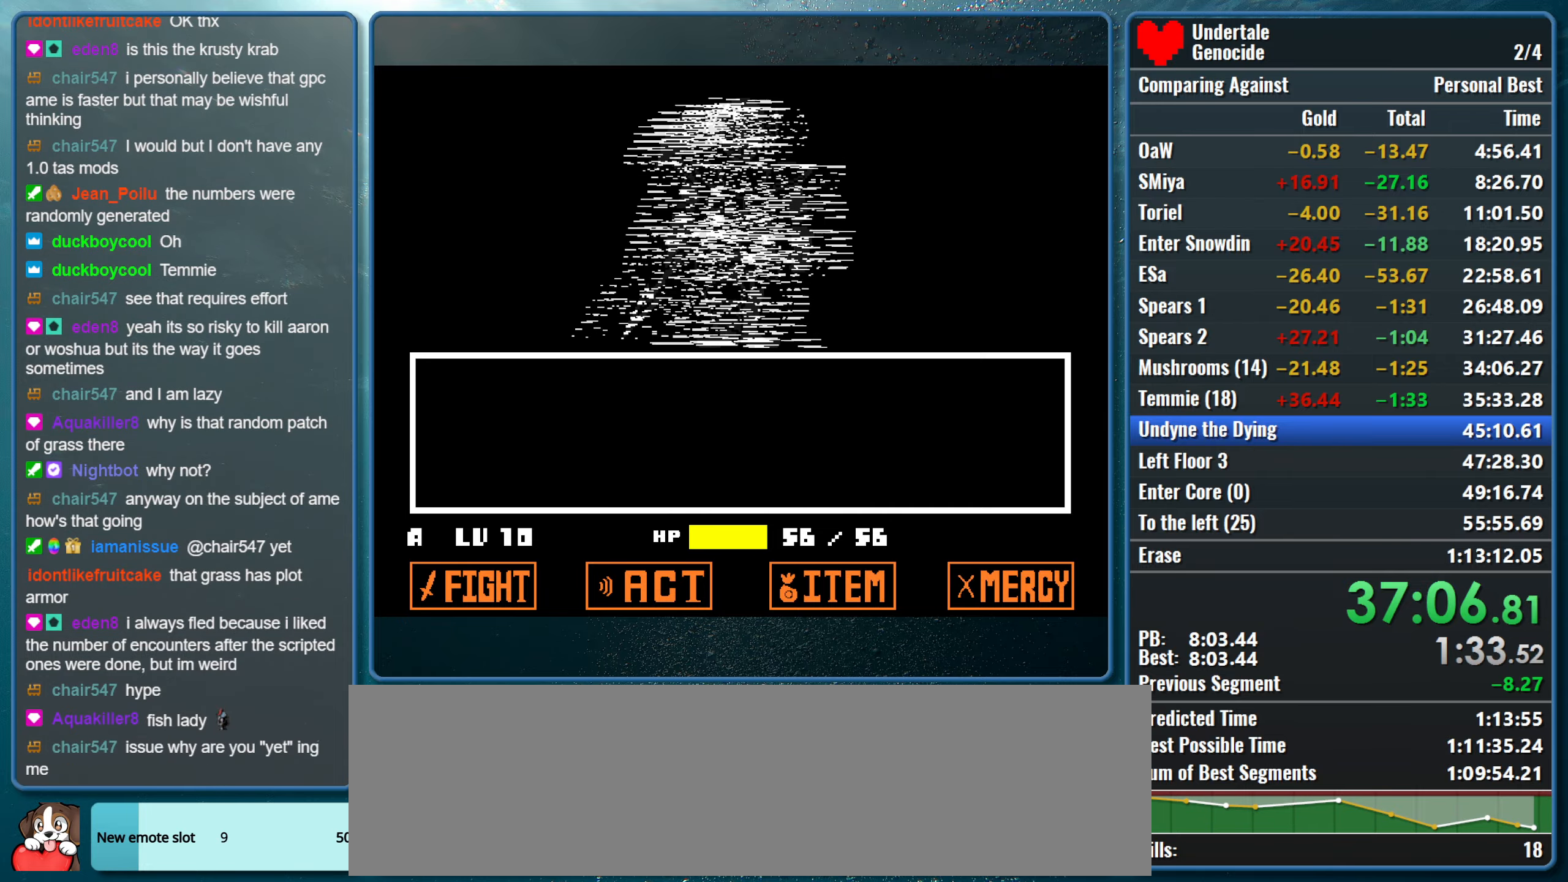
{"keys": ["shift", "x"], "events": [[50, "shift", "down"], [83, "return", "down"], [133, "x", "down"], [183, "return", "up"], [183, "shift", "up"], [183, "z", "down"], [233, "z", "up"], [283, "shift", "down"], [283, "x", "up"], [333, "return", "down"], [333, "x", "down"], [366, "return", "up"], [366, "shift", "up"], [416, "z", "down"], [466, "shift", "down"], [466, "z", "up"]]}
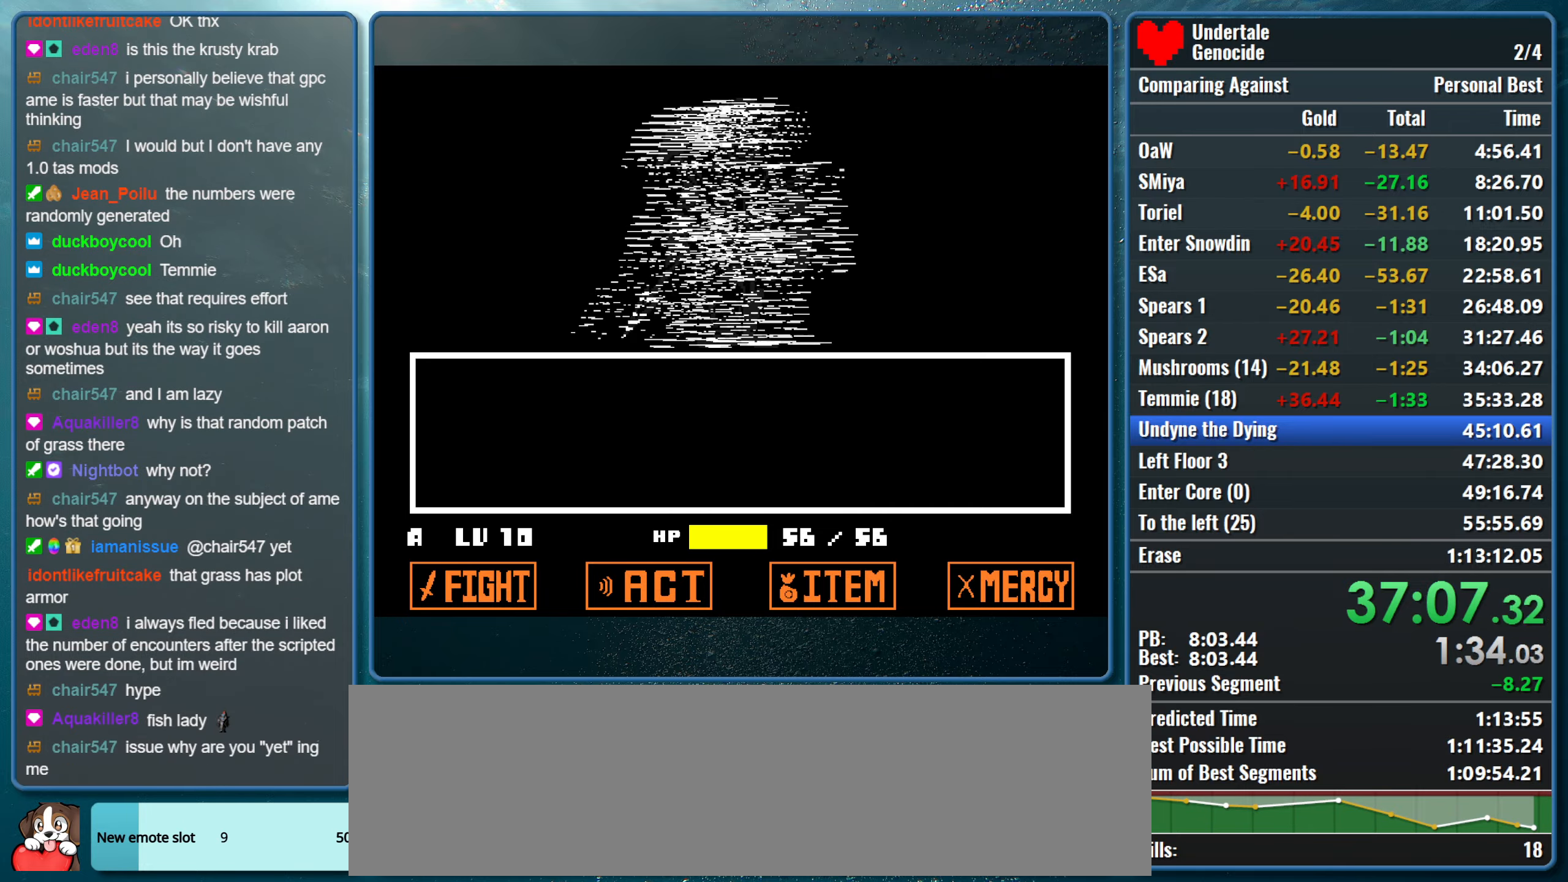
{"keys": ["return", "shift", "x"], "events": [[16, "return", "down"], [16, "x", "up"], [66, "x", "down"], [100, "return", "up"], [100, "shift", "up"], [100, "z", "down"], [150, "shift", "down"], [200, "z", "up"], [250, "return", "down"], [250, "x", "up"], [300, "shift", "up"], [300, "x", "down"], [333, "return", "up"], [333, "z", "down"], [383, "shift", "down"], [383, "z", "up"], [433, "return", "down"], [433, "x", "up"], [483, "x", "down"]]}
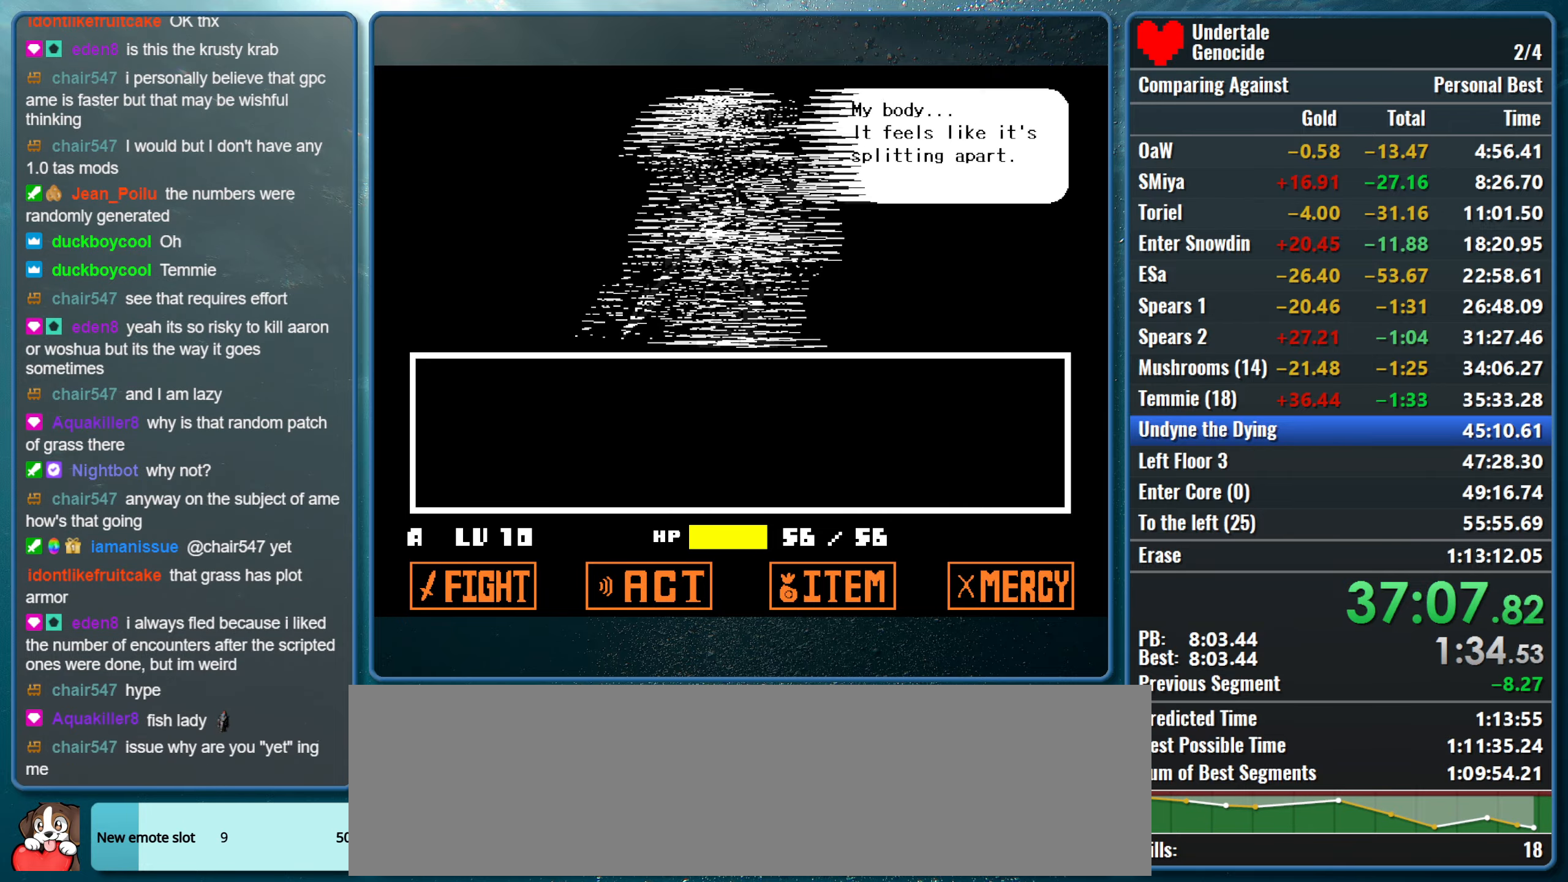
{"keys": ["shift", "x"], "events": [[33, "return", "up"], [33, "shift", "up"], [33, "z", "down"], [83, "shift", "down"], [116, "return", "down"], [116, "z", "up"], [166, "x", "up"], [216, "x", "down"], [266, "return", "up"], [266, "shift", "up"], [266, "z", "down"], [316, "shift", "down"], [316, "z", "up"], [350, "return", "down"], [350, "x", "up"], [400, "x", "down"], [450, "return", "up"], [450, "shift", "up"], [450, "z", "down"], [500, "shift", "down"], [500, "z", "up"]]}
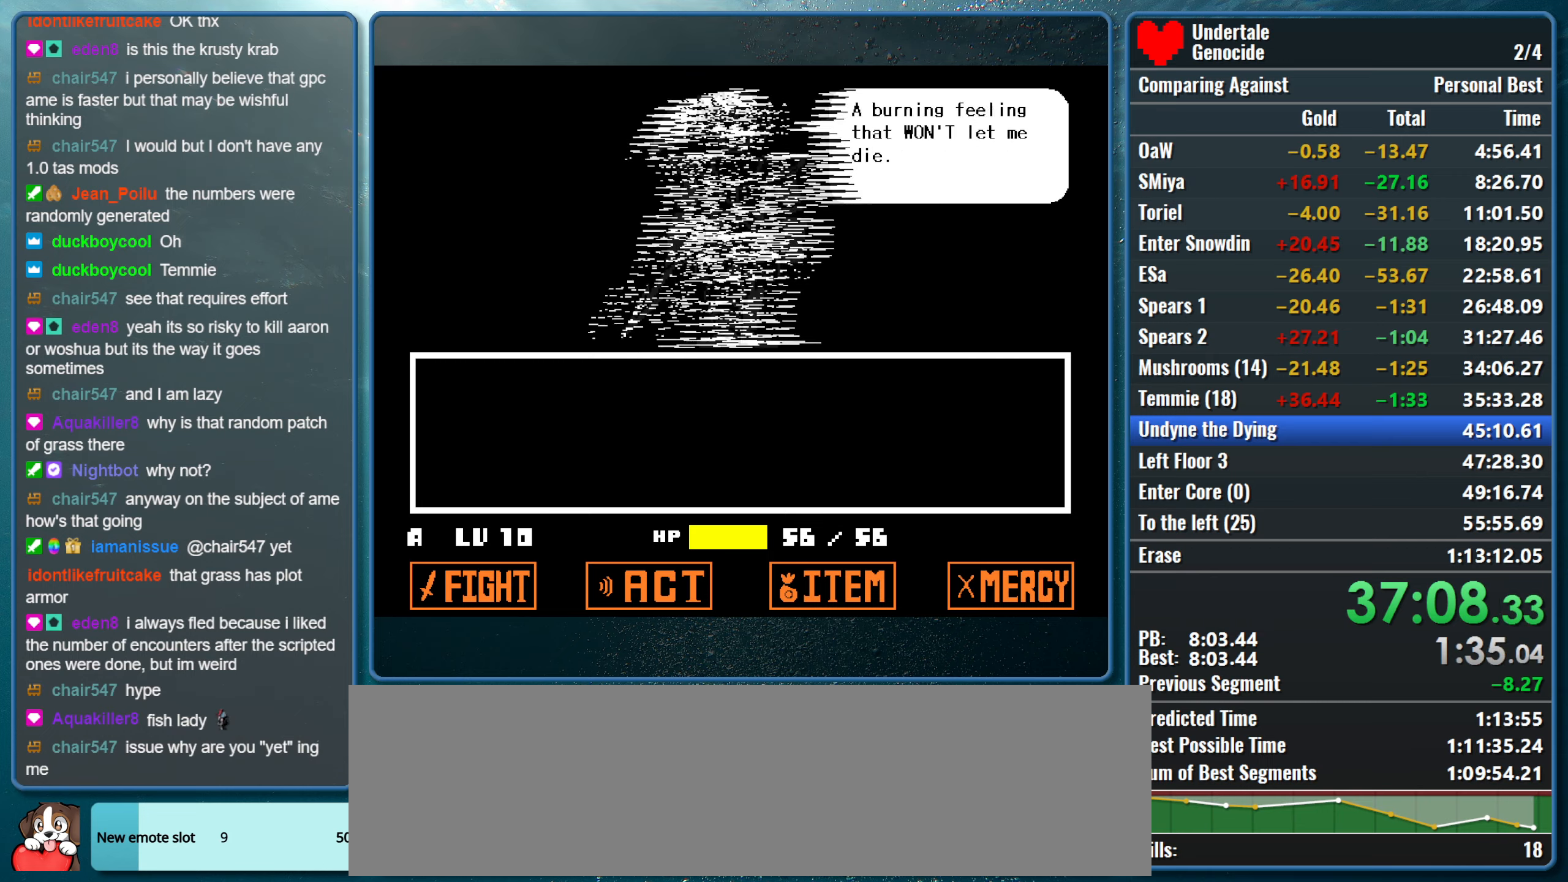
{"keys": ["return", "shift", "x"], "events": [[50, "return", "down"], [133, "return", "up"], [133, "z", "down"], [183, "shift", "up"], [233, "shift", "down"], [233, "z", "up"], [283, "return", "down"], [283, "x", "up"], [317, "x", "down"], [367, "return", "up"], [367, "shift", "up"], [367, "z", "down"], [417, "shift", "down"], [417, "z", "up"], [467, "return", "down"]]}
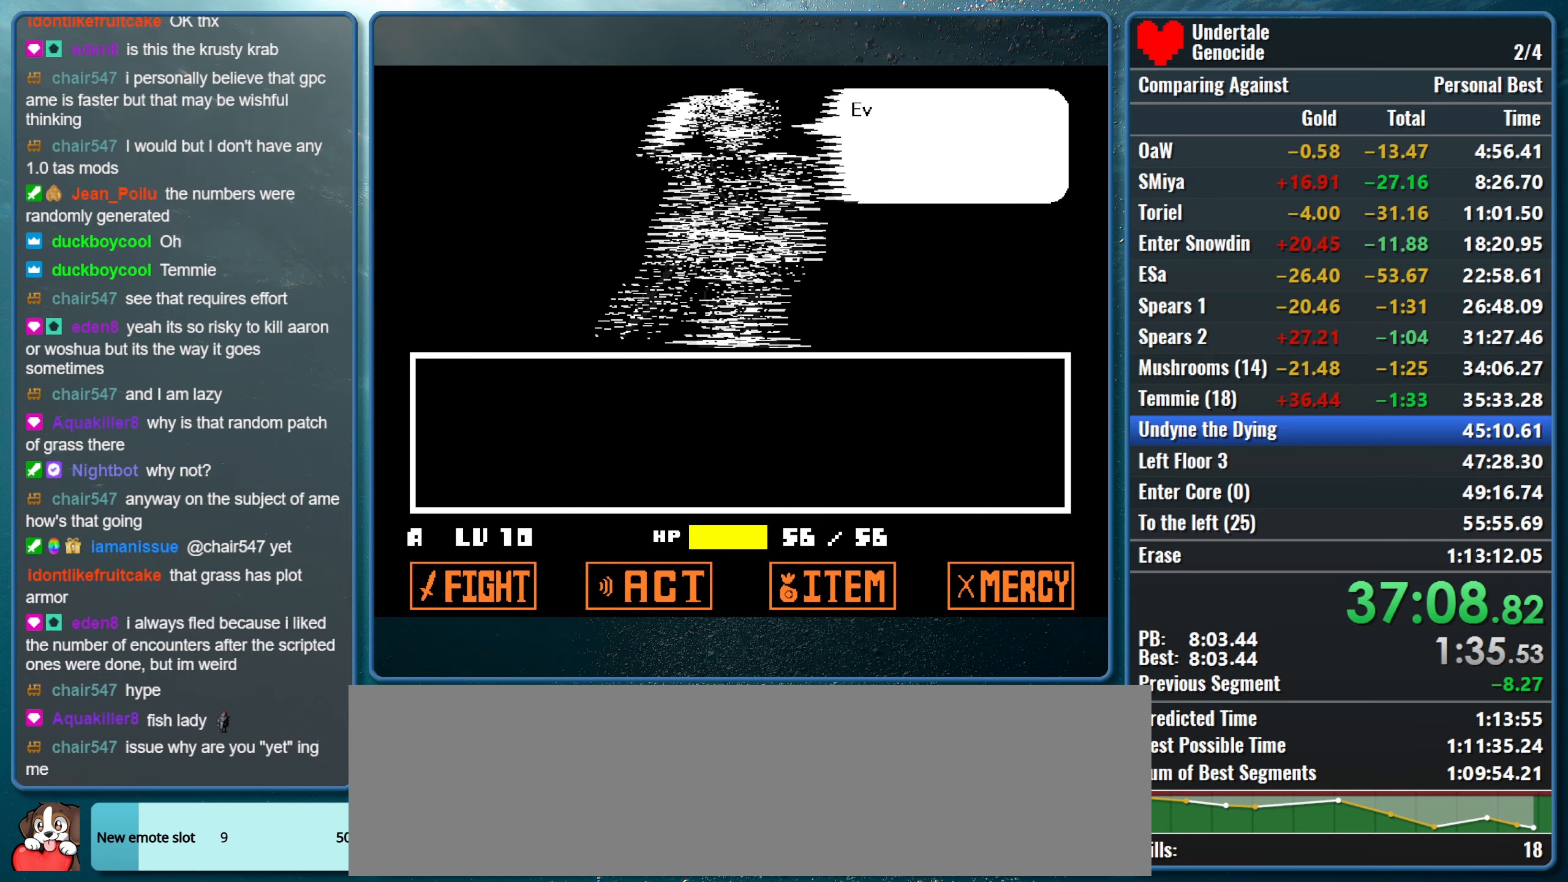
{"keys": ["x", "z"], "events": [[67, "return", "up"], [67, "shift", "up"], [67, "z", "down"], [100, "shift", "down"], [150, "return", "down"], [150, "z", "up"], [250, "return", "up"], [300, "shift", "up"], [300, "z", "down"], [333, "shift", "down"], [333, "z", "up"], [383, "return", "down"], [383, "x", "up"], [433, "x", "down"], [483, "return", "up"], [483, "shift", "up"], [483, "z", "down"]]}
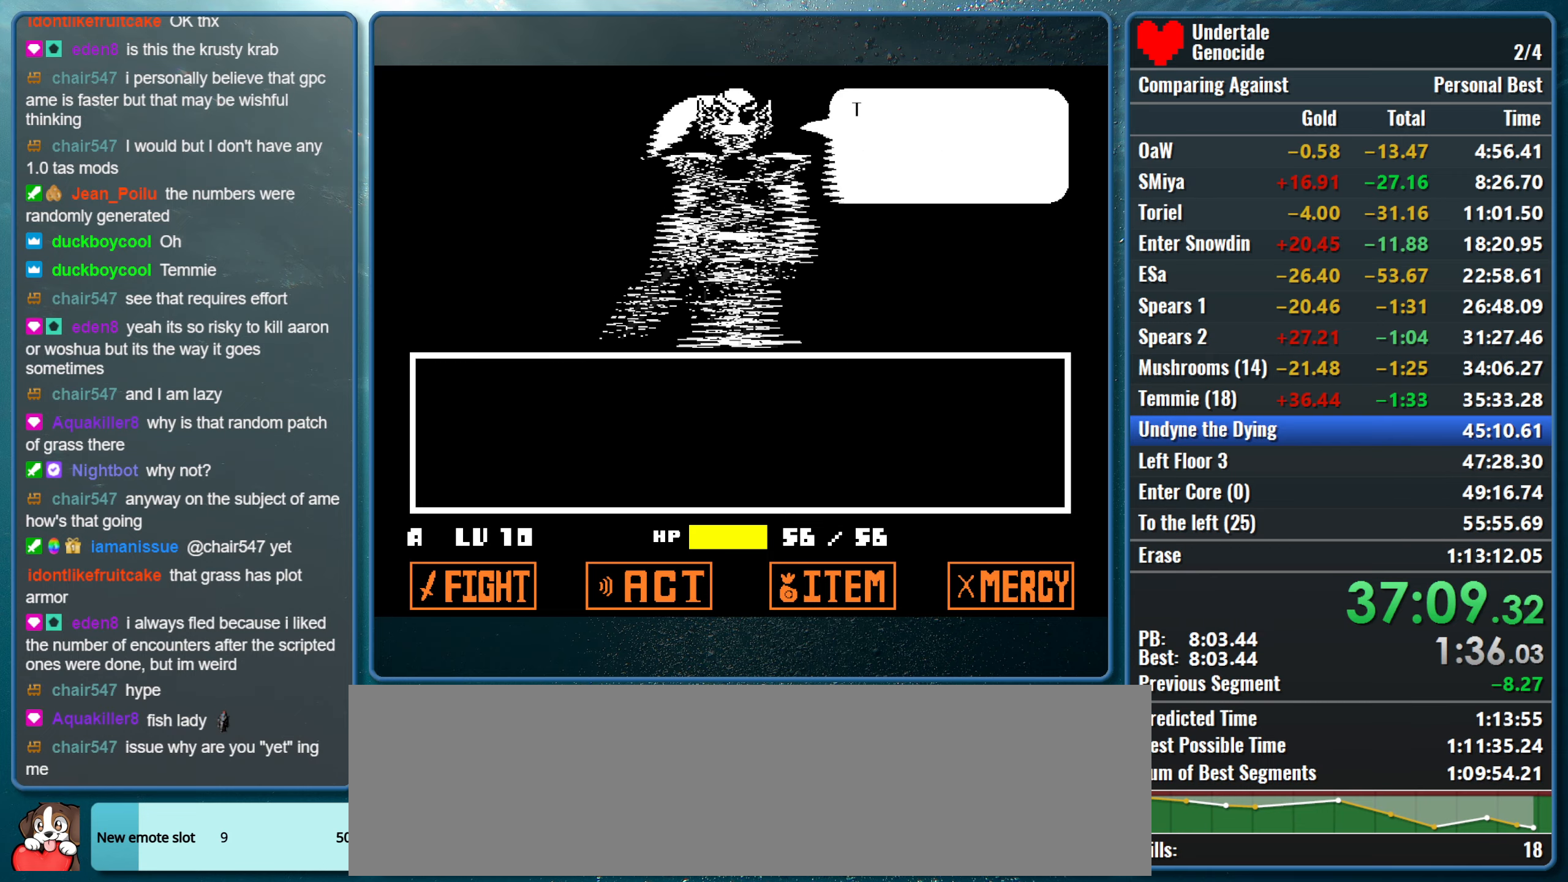
{"keys": ["return", "shift", "x"], "events": [[33, "shift", "down"], [83, "return", "down"], [83, "z", "up"], [167, "return", "up"], [167, "z", "down"], [217, "shift", "up"], [267, "shift", "down"], [267, "z", "up"], [317, "return", "down"], [317, "x", "up"], [350, "x", "down"], [400, "return", "up"], [400, "shift", "up"], [400, "z", "down"], [450, "shift", "down"], [450, "z", "up"], [500, "return", "down"]]}
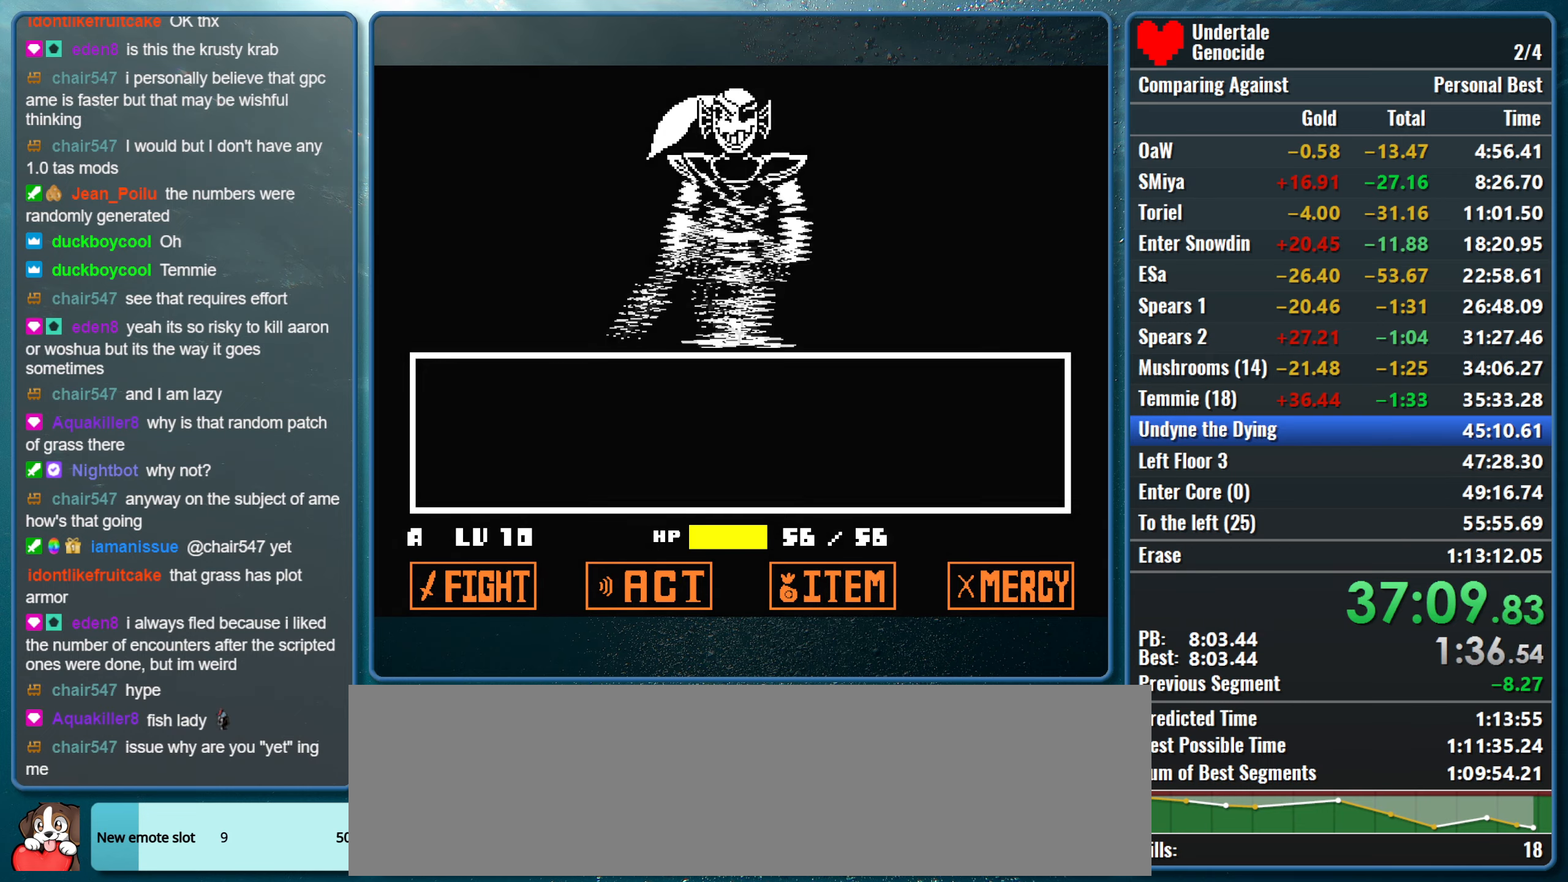
{"keys": ["return", "shift"], "events": [[83, "return", "up"], [83, "shift", "up"], [83, "z", "down"], [183, "shift", "down"], [183, "z", "up"], [233, "return", "down"], [233, "x", "up"], [283, "x", "down"], [317, "return", "up"], [317, "shift", "up"], [317, "z", "down"], [367, "shift", "down"], [417, "return", "down"], [417, "z", "up"], [467, "x", "up"]]}
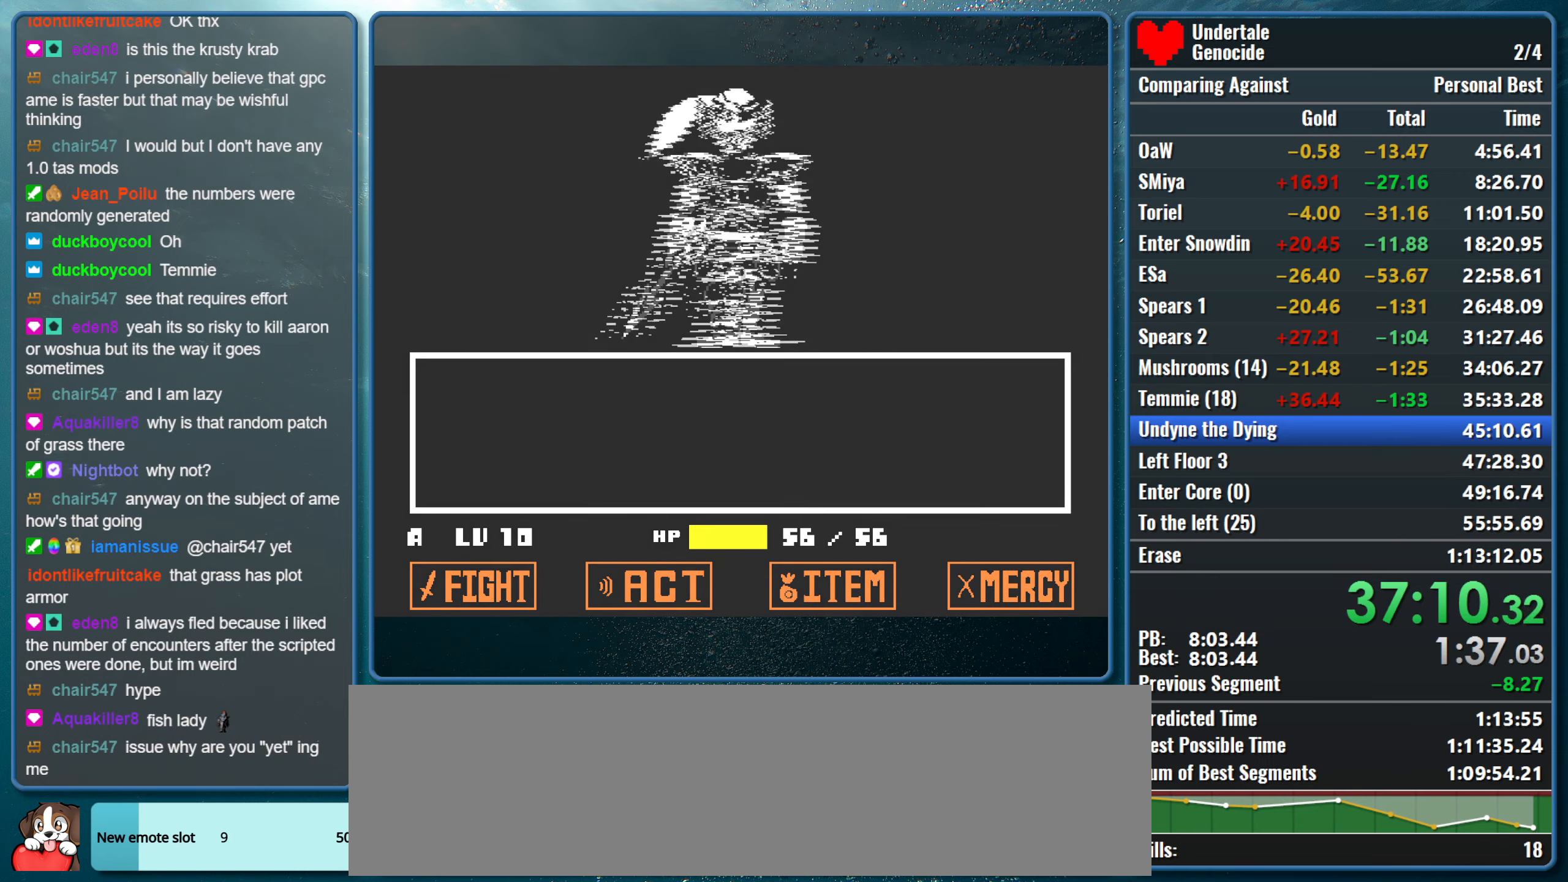
{"keys": [], "events": [[17, "x", "down"], [17, "z", "down"], [50, "return", "up"], [50, "shift", "up"], [150, "z", "up"], [200, "x", "up"]]}